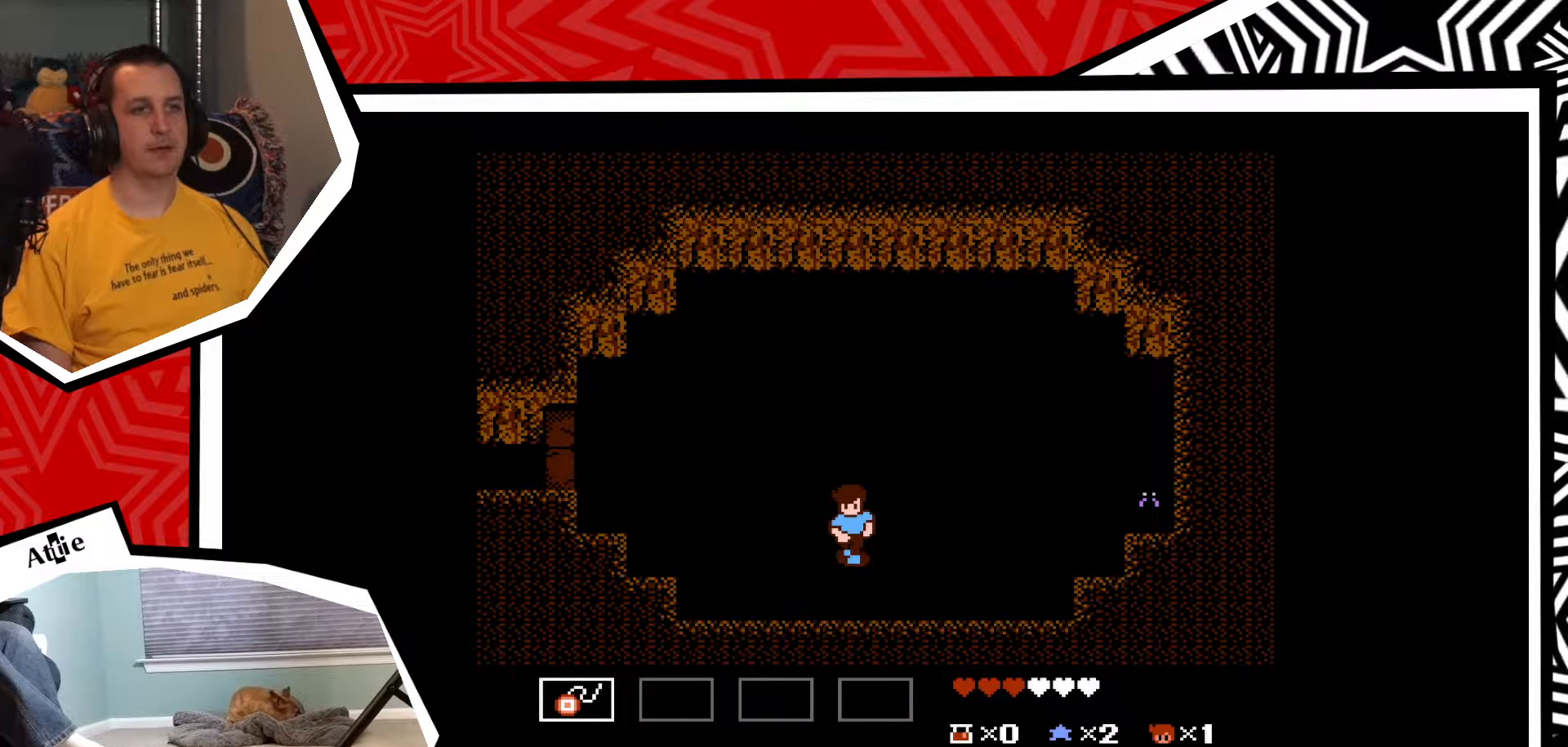
Gameplay with a controller (Nintendo layout); each line is a JSON object with the inputs held at the frame after it. "events" lists button and stick changes between this image and that frame as [ms after this image, input, new state], when the widget could be followed in between. Not read: L3 R3.
{"buttons": ["DPAD_DOWN"], "events": [[67, "B", "down"], [117, "B", "up"], [200, "B", "down"], [283, "B", "up"], [383, "B", "down"], [467, "B", "up"]]}
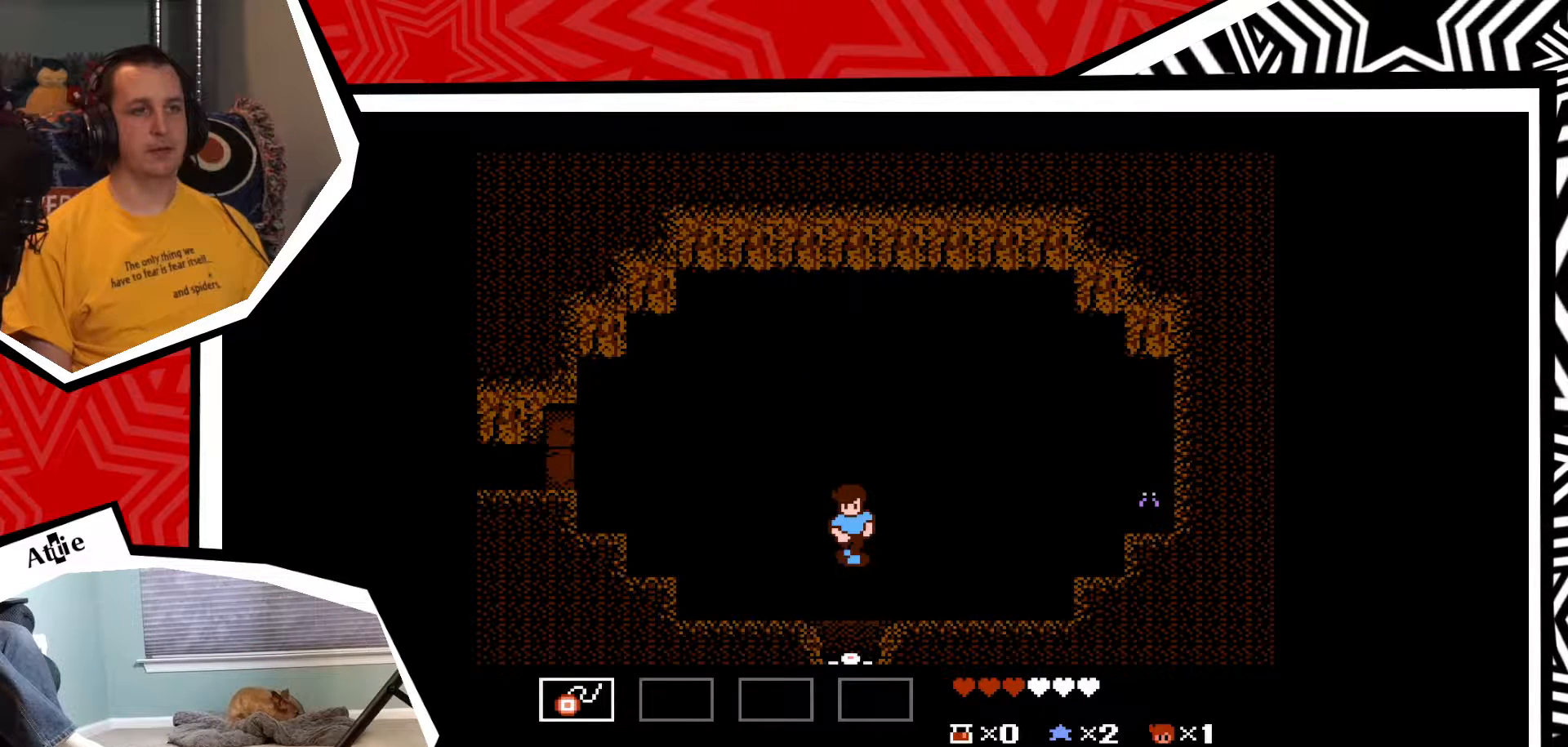
{"buttons": ["DPAD_DOWN"], "events": [[17, "B", "down"], [117, "B", "up"], [183, "B", "down"], [283, "B", "up"]]}
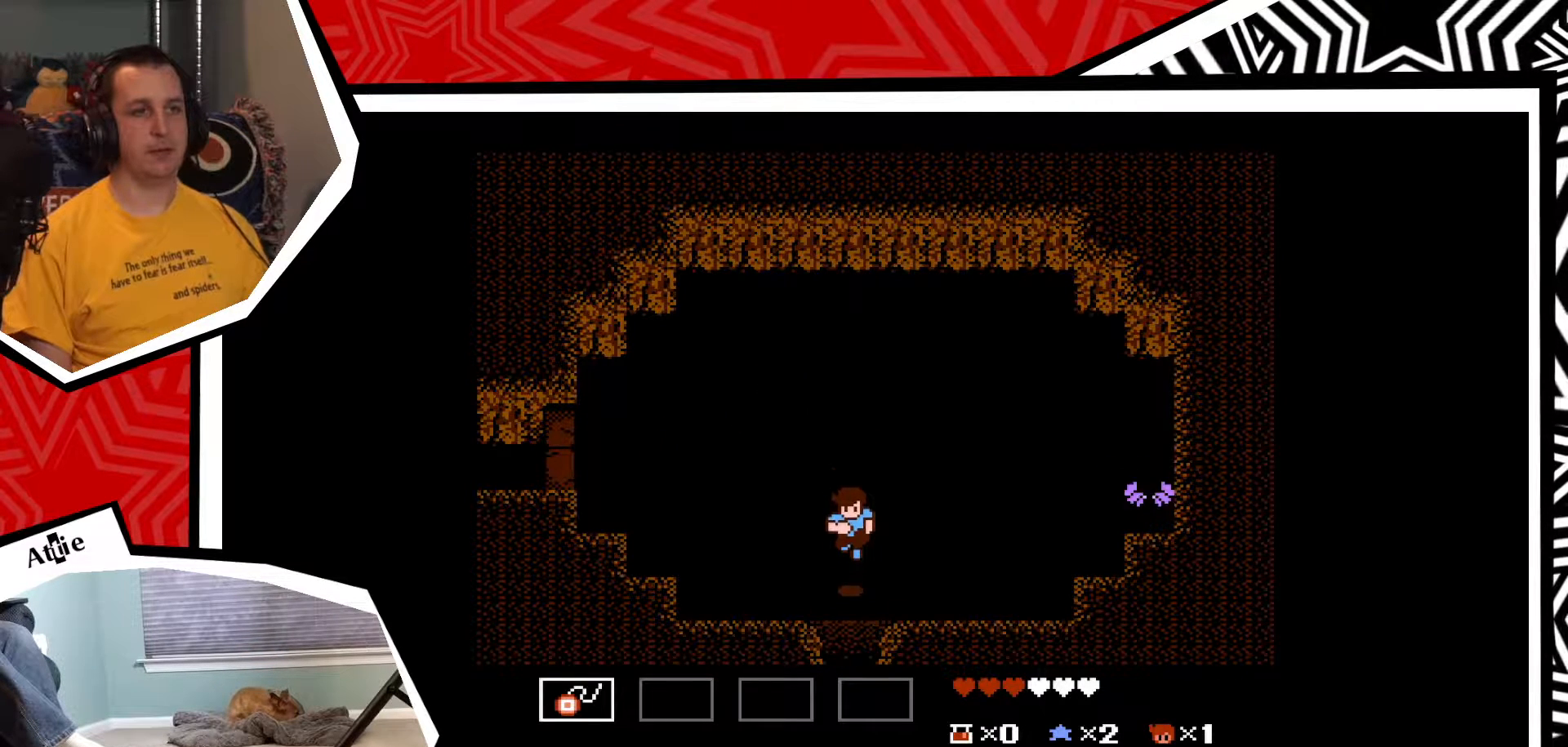
{"buttons": ["DPAD_DOWN"], "events": [[200, "B", "down"], [300, "B", "up"], [383, "B", "down"], [483, "B", "up"]]}
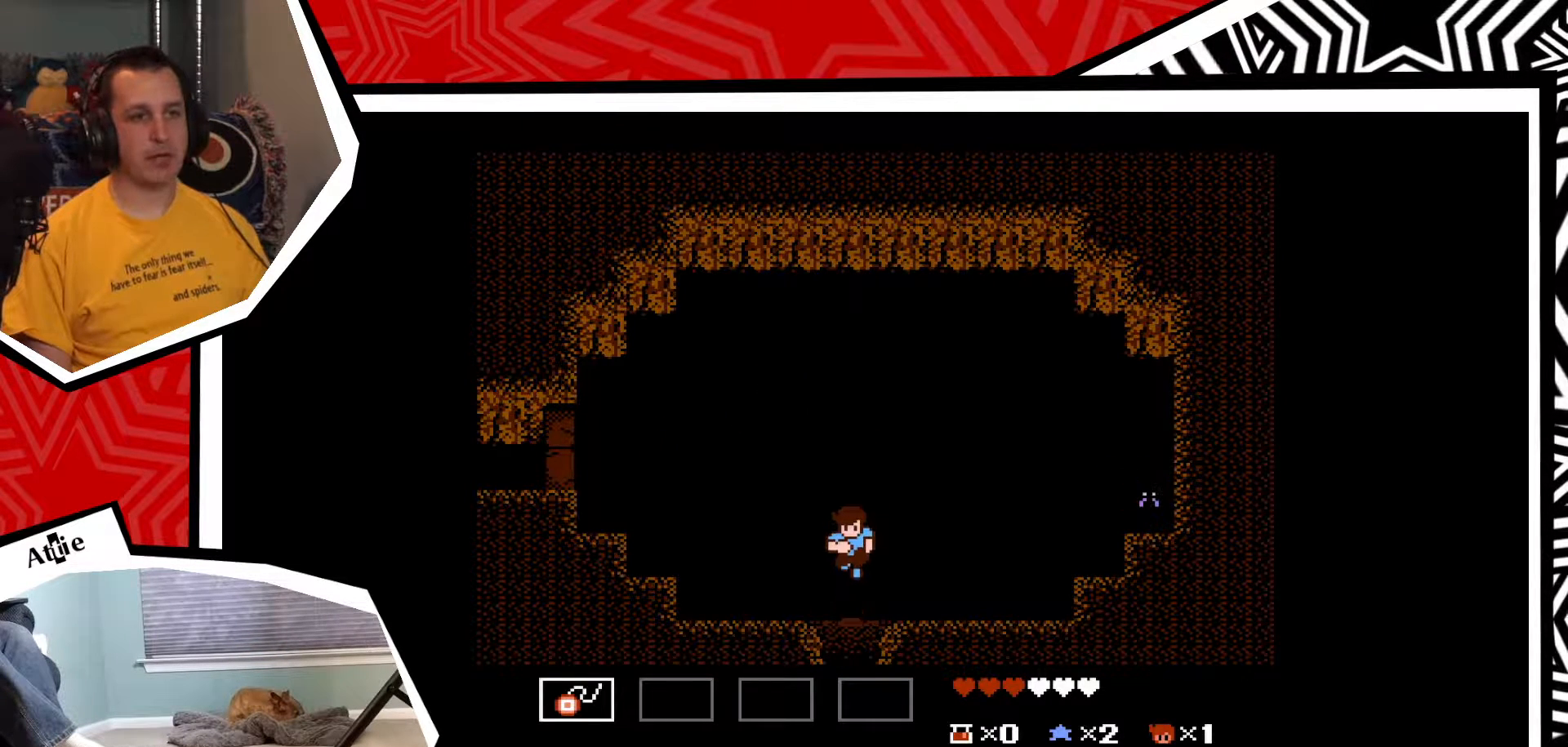
{"buttons": ["DPAD_DOWN"], "events": []}
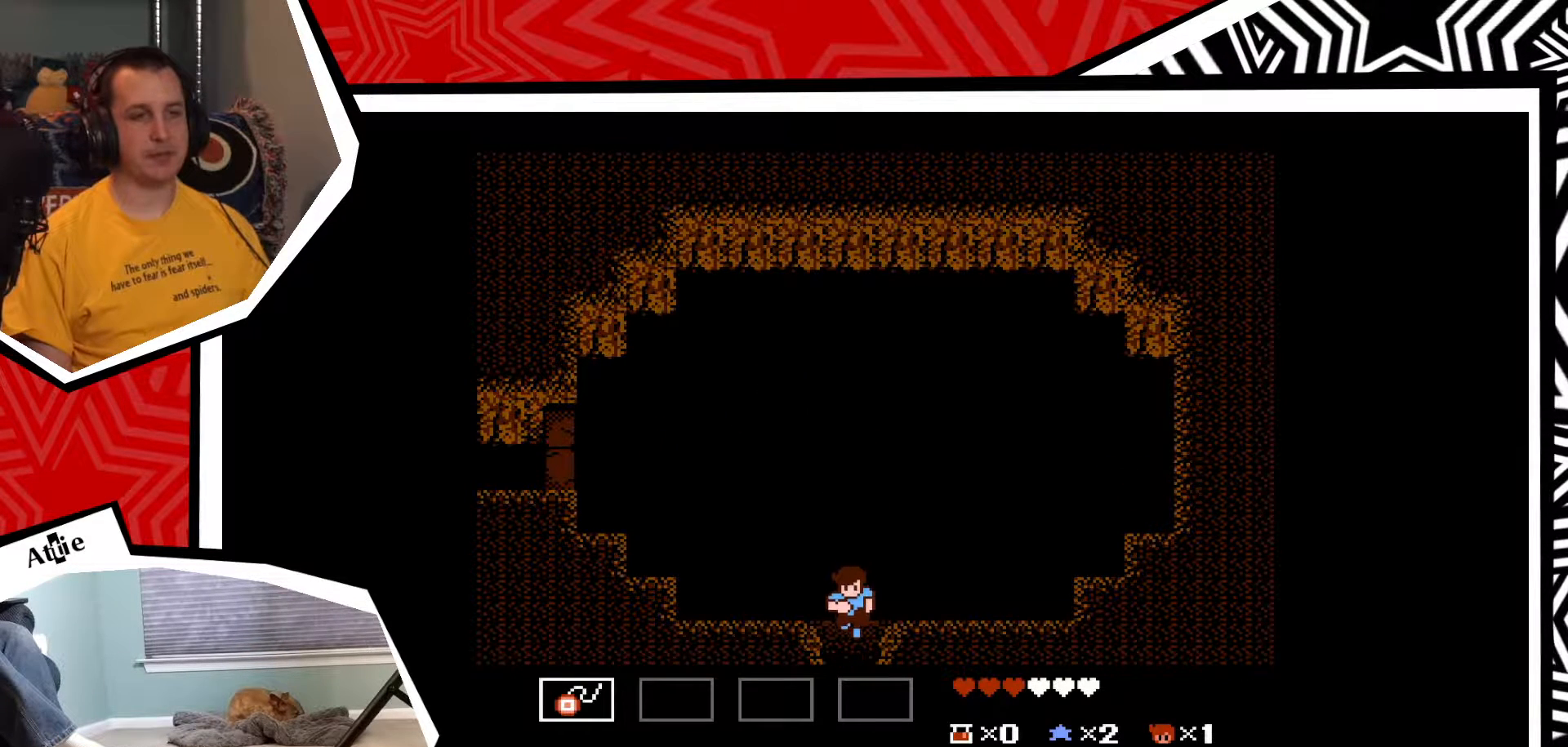
{"buttons": ["DPAD_DOWN"], "events": []}
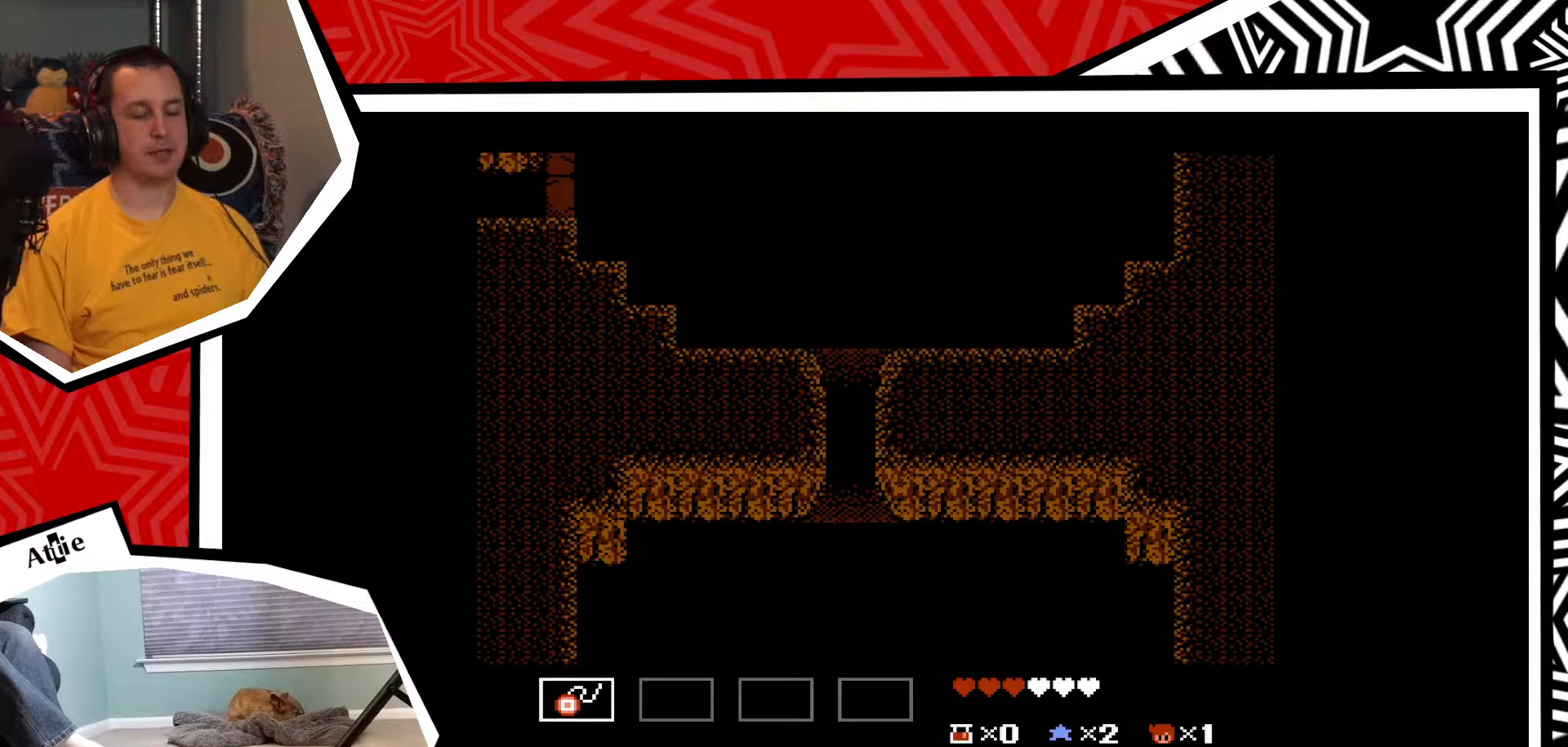
{"buttons": [], "events": [[417, "DPAD_DOWN", "up"]]}
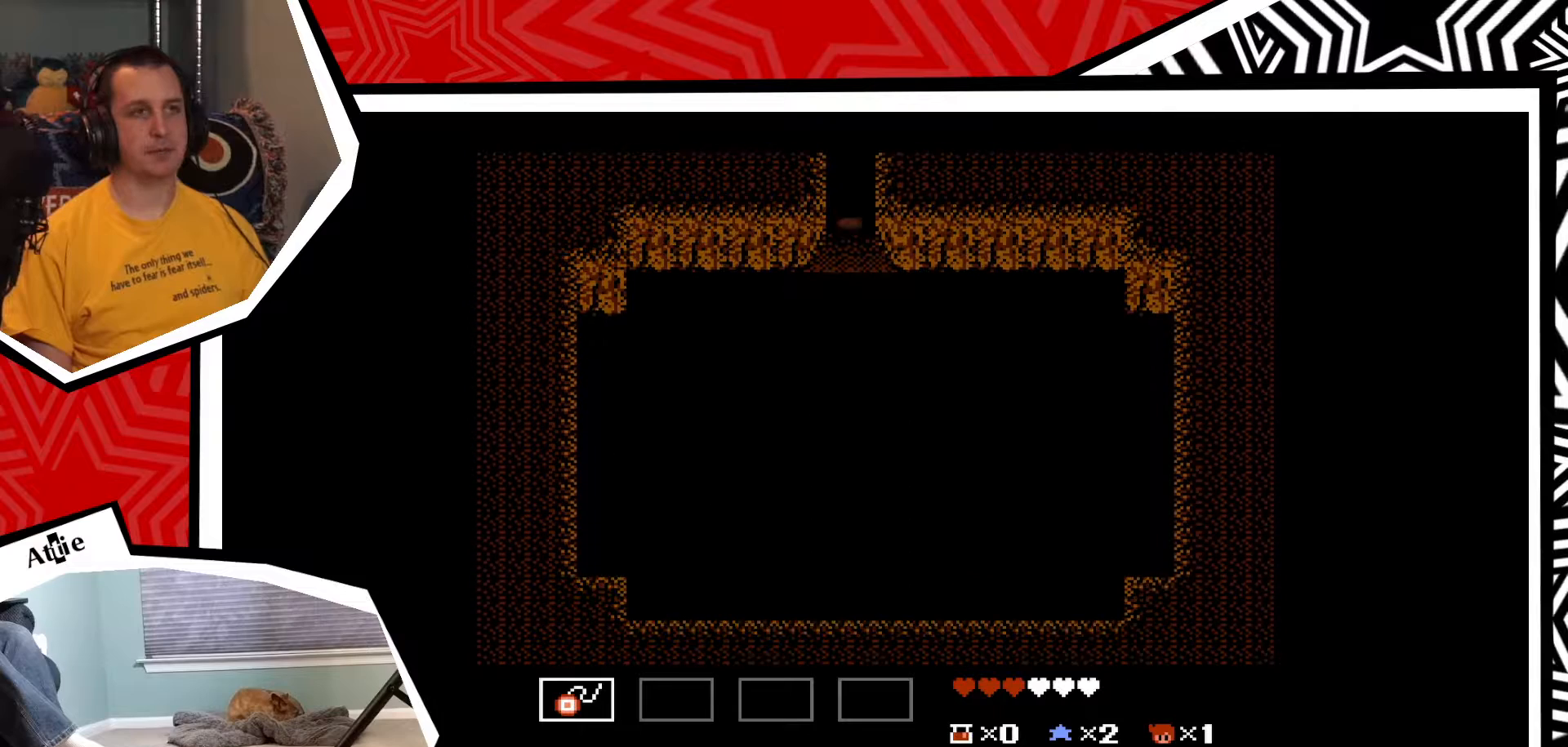
{"buttons": ["DPAD_RIGHT"], "events": [[333, "DPAD_RIGHT", "down"]]}
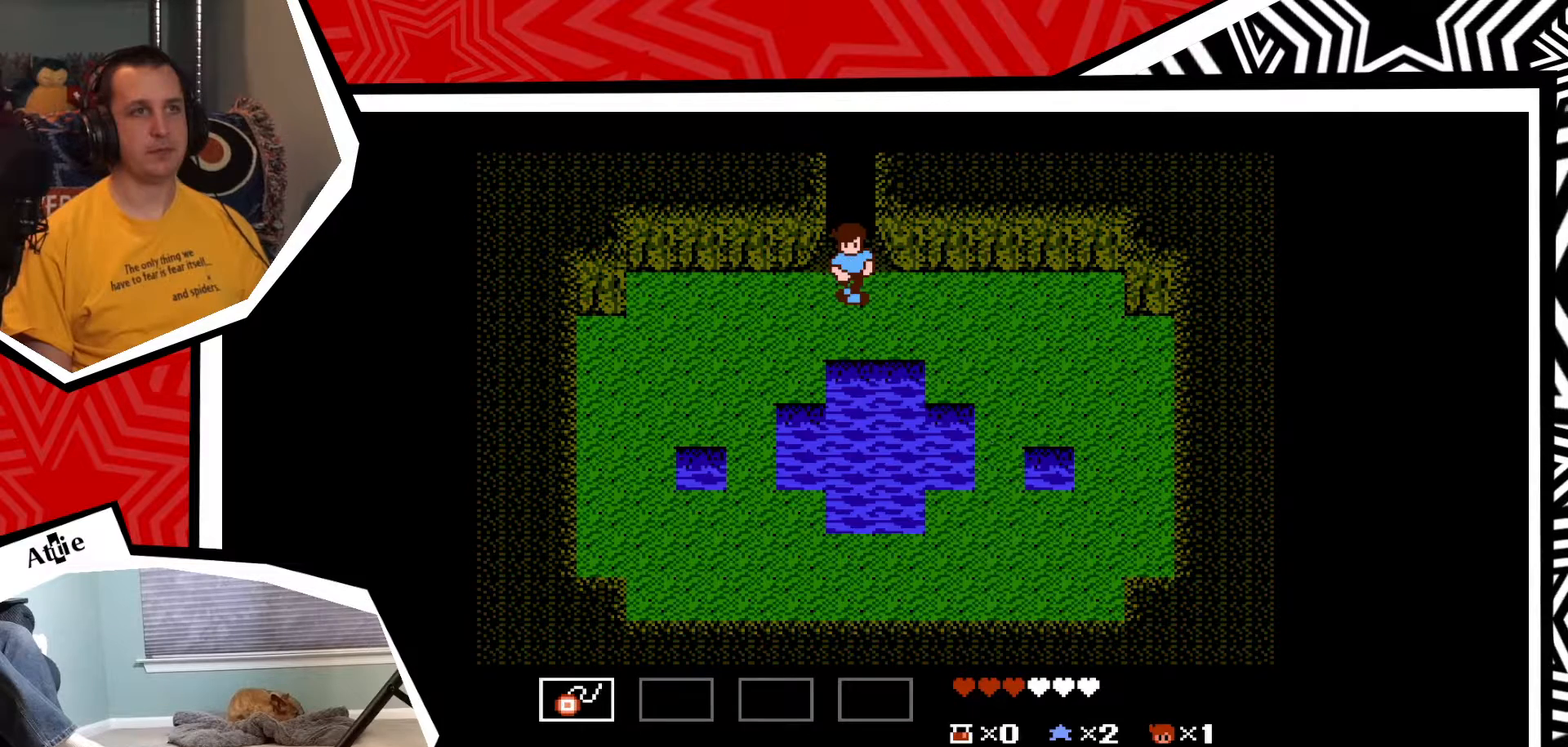
{"buttons": ["Y"], "events": [[467, "DPAD_RIGHT", "up"], [500, "Y", "down"]]}
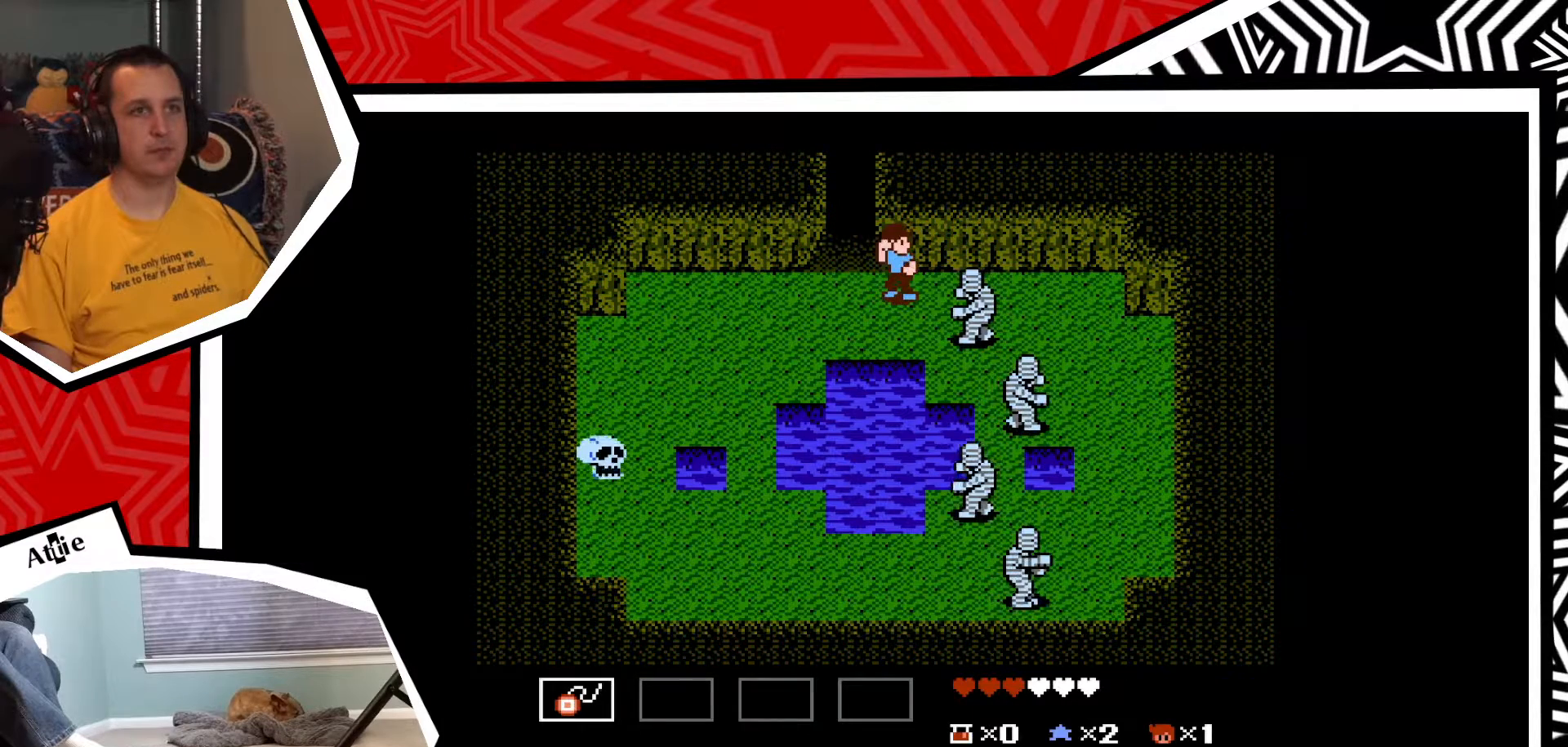
{"buttons": ["DPAD_RIGHT"], "events": [[67, "Y", "up"], [117, "Y", "down"], [200, "Y", "up"], [350, "DPAD_RIGHT", "down"]]}
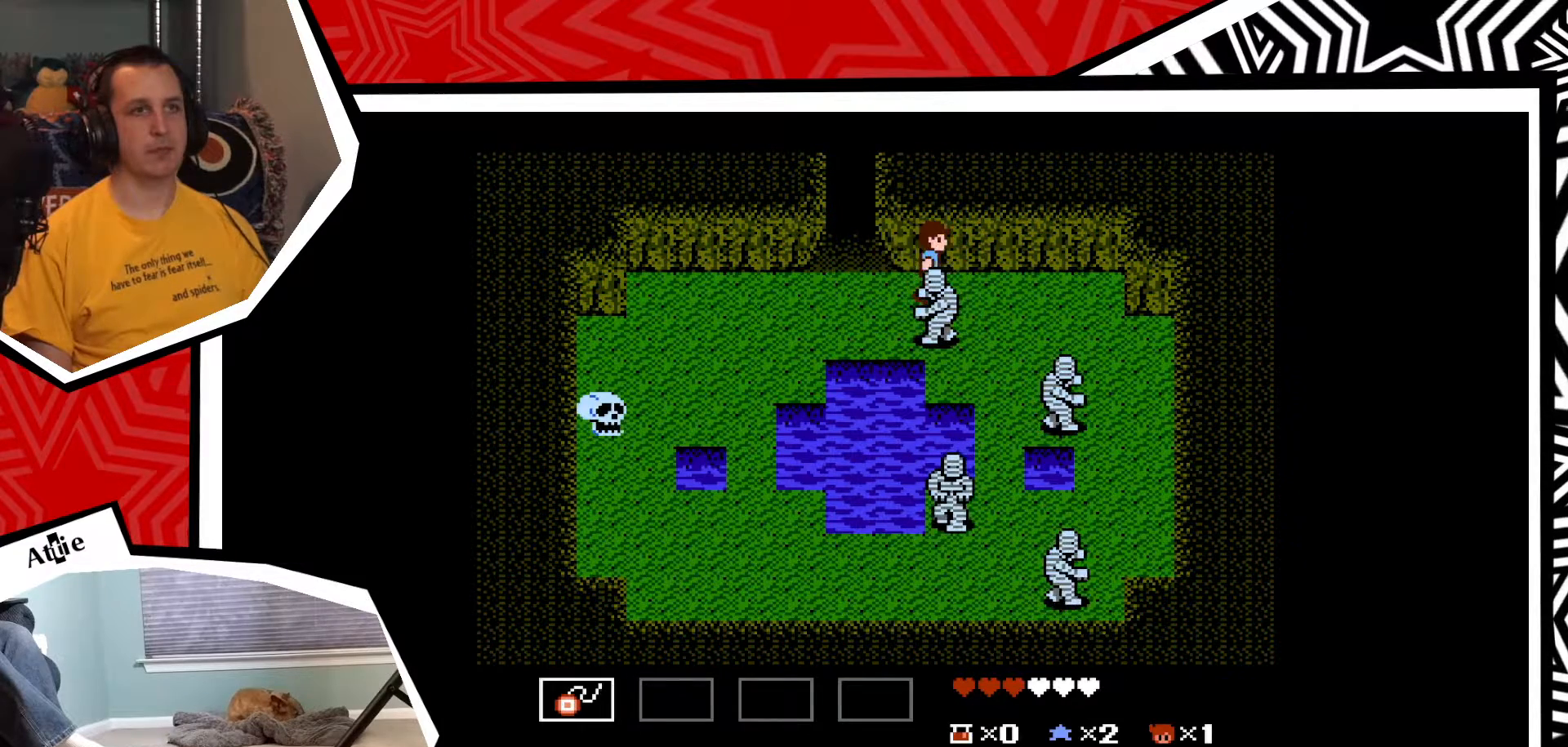
{"buttons": ["DPAD_RIGHT"], "events": []}
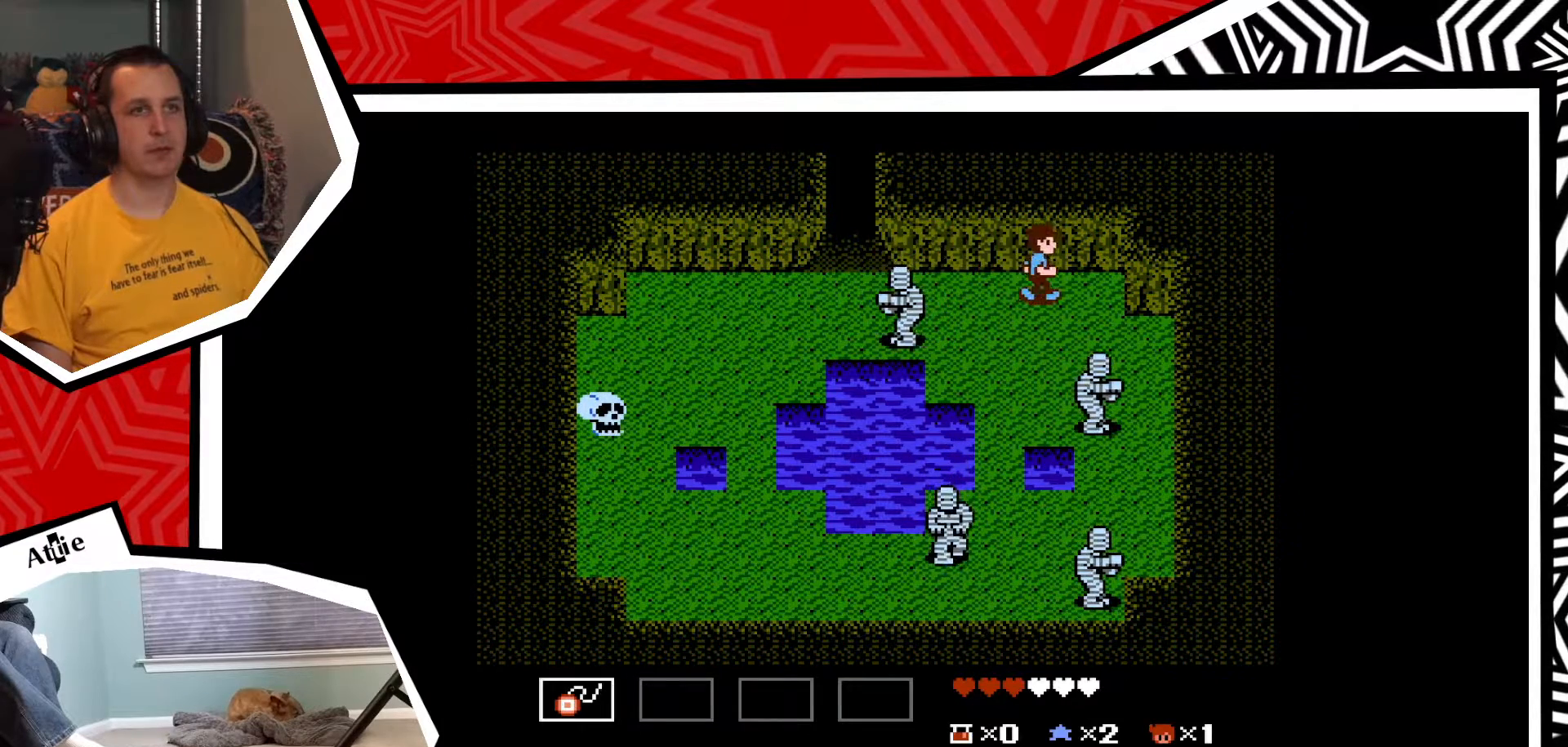
{"buttons": ["Y"], "events": [[250, "DPAD_RIGHT", "up"], [300, "DPAD_DOWN", "down"], [467, "DPAD_DOWN", "up"], [467, "Y", "down"]]}
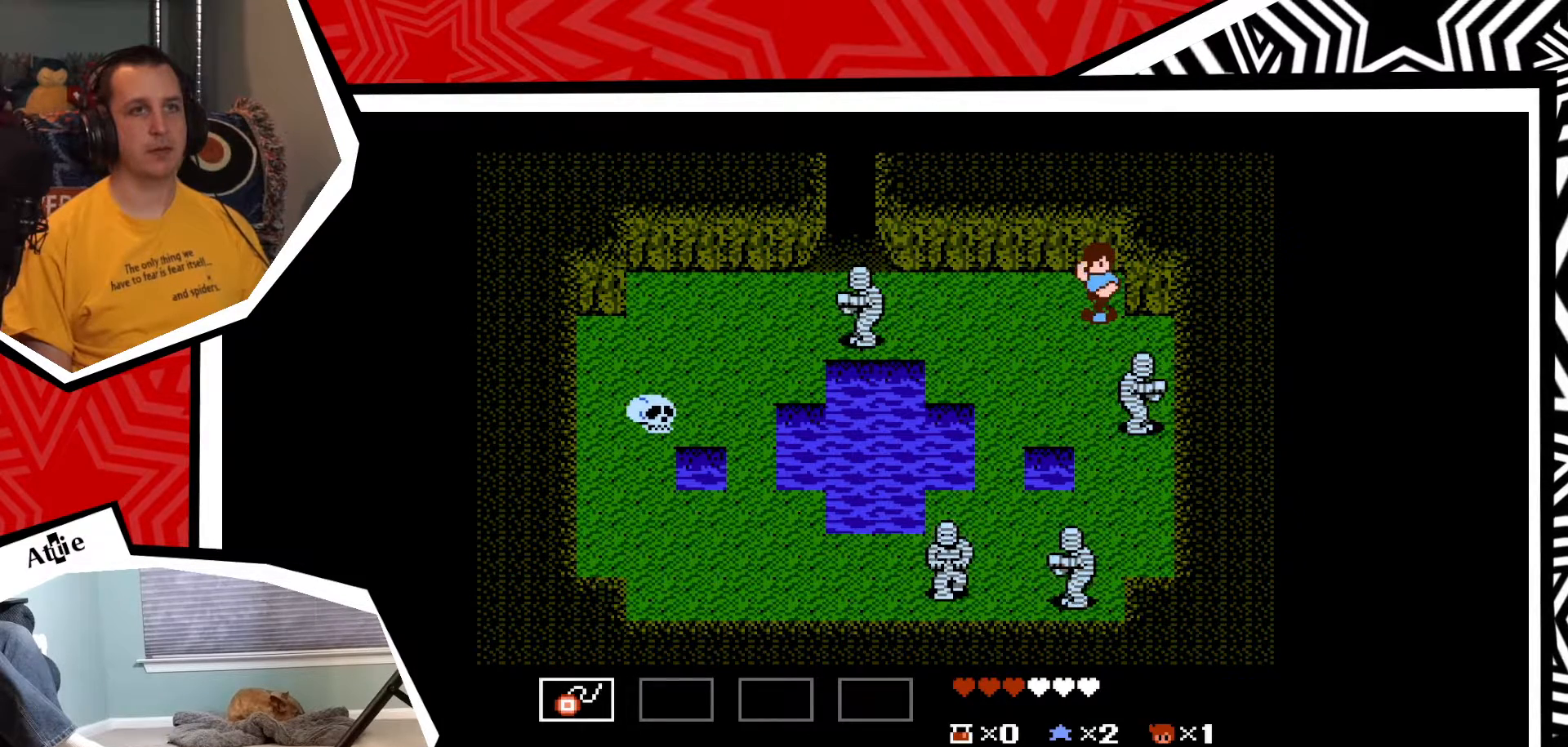
{"buttons": [], "events": [[67, "Y", "up"], [117, "Y", "down"], [183, "Y", "up"]]}
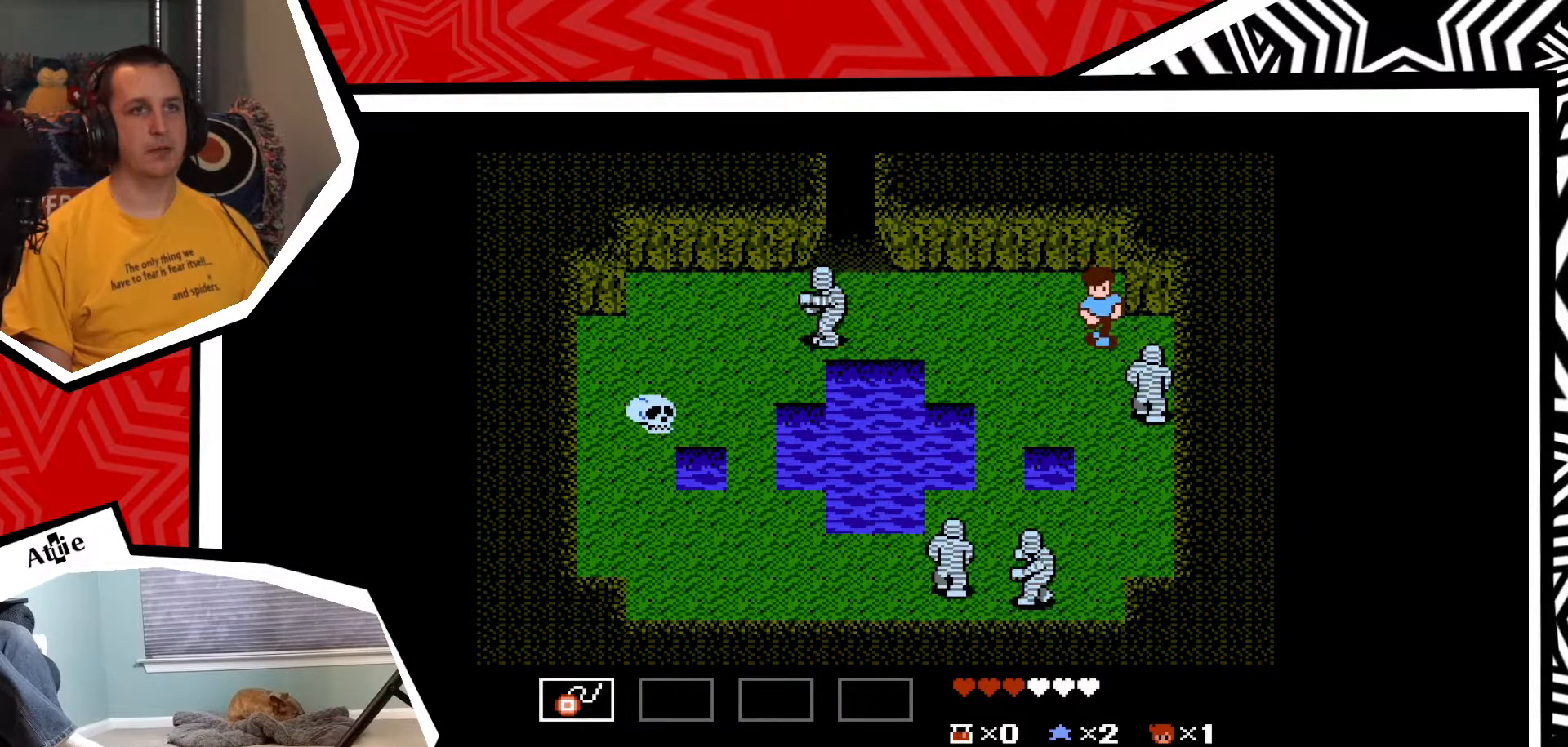
{"buttons": ["DPAD_LEFT"], "events": [[317, "DPAD_LEFT", "down"]]}
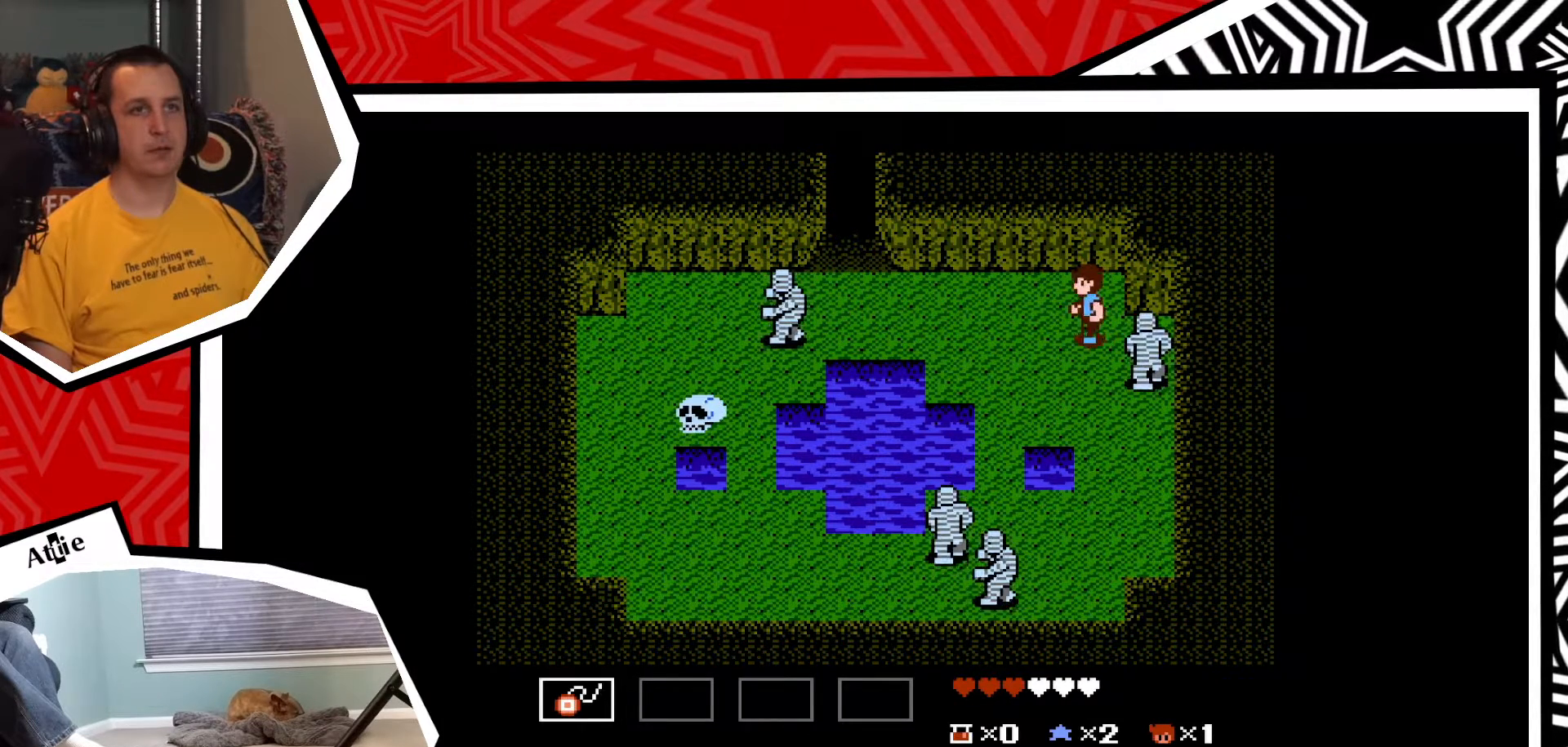
{"buttons": ["Y"], "events": [[350, "DPAD_UP", "down"], [367, "DPAD_LEFT", "up"], [383, "DPAD_RIGHT", "down"], [383, "DPAD_UP", "up"], [433, "Y", "down"], [467, "DPAD_RIGHT", "up"]]}
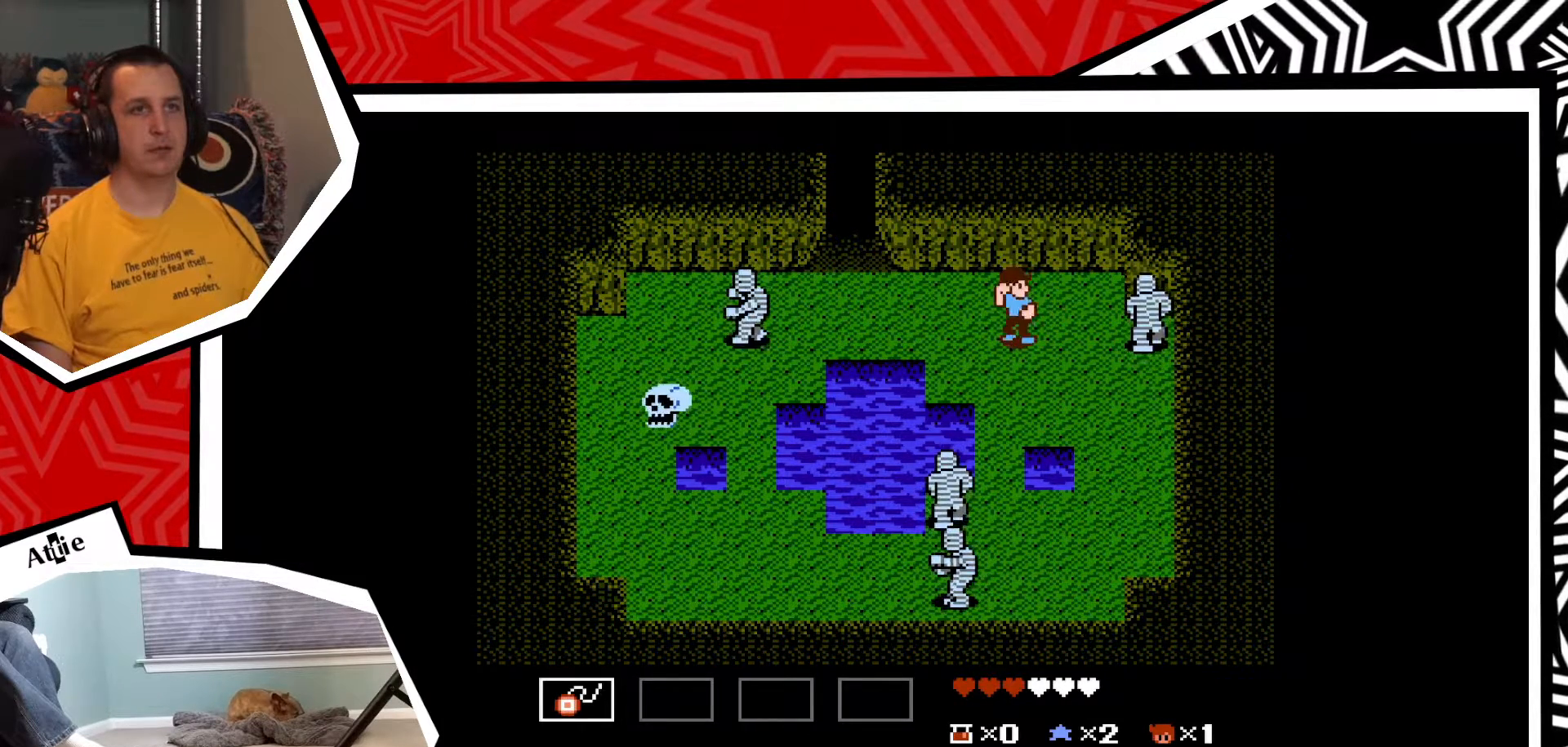
{"buttons": [], "events": [[17, "Y", "up"], [83, "Y", "down"], [150, "Y", "up"], [233, "Y", "down"], [300, "Y", "up"], [367, "Y", "down"], [417, "Y", "up"]]}
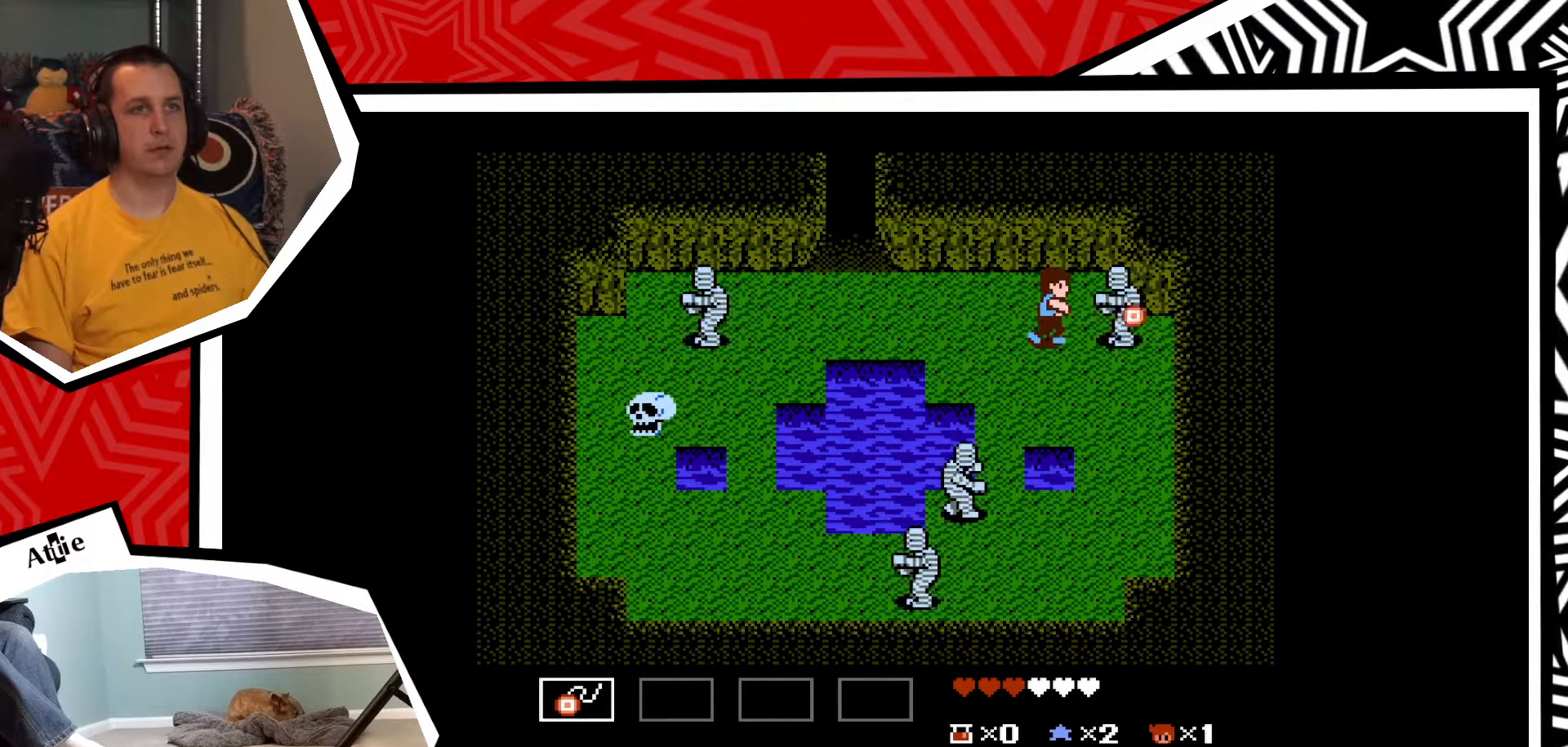
{"buttons": ["DPAD_LEFT"], "events": [[17, "Y", "down"], [67, "Y", "up"], [167, "Y", "down"], [233, "Y", "up"], [300, "Y", "down"], [317, "DPAD_LEFT", "down"], [317, "Y", "up"]]}
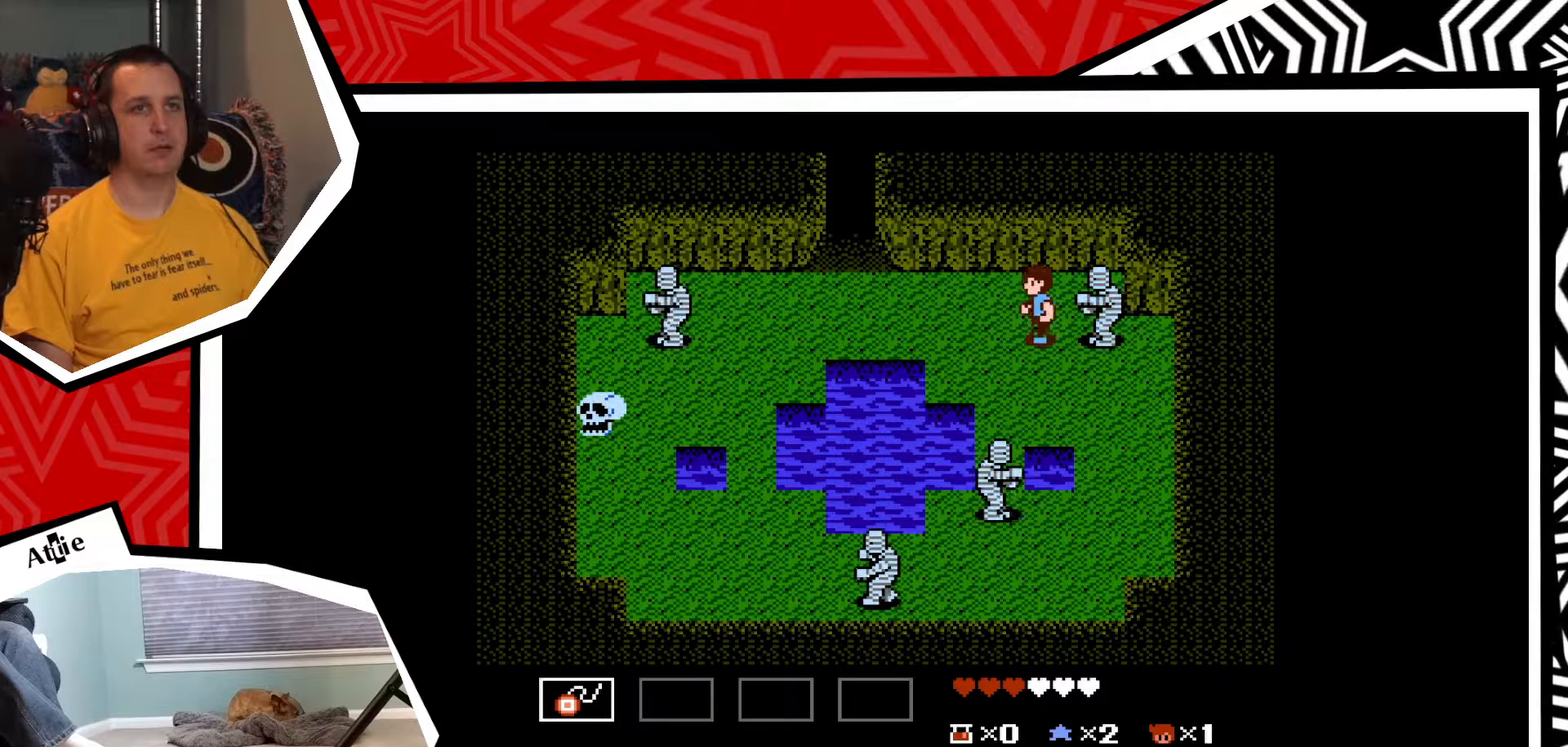
{"buttons": ["DPAD_RIGHT"], "events": [[433, "DPAD_UP", "down"], [450, "DPAD_LEFT", "up"], [450, "DPAD_UP", "up"], [467, "DPAD_RIGHT", "down"]]}
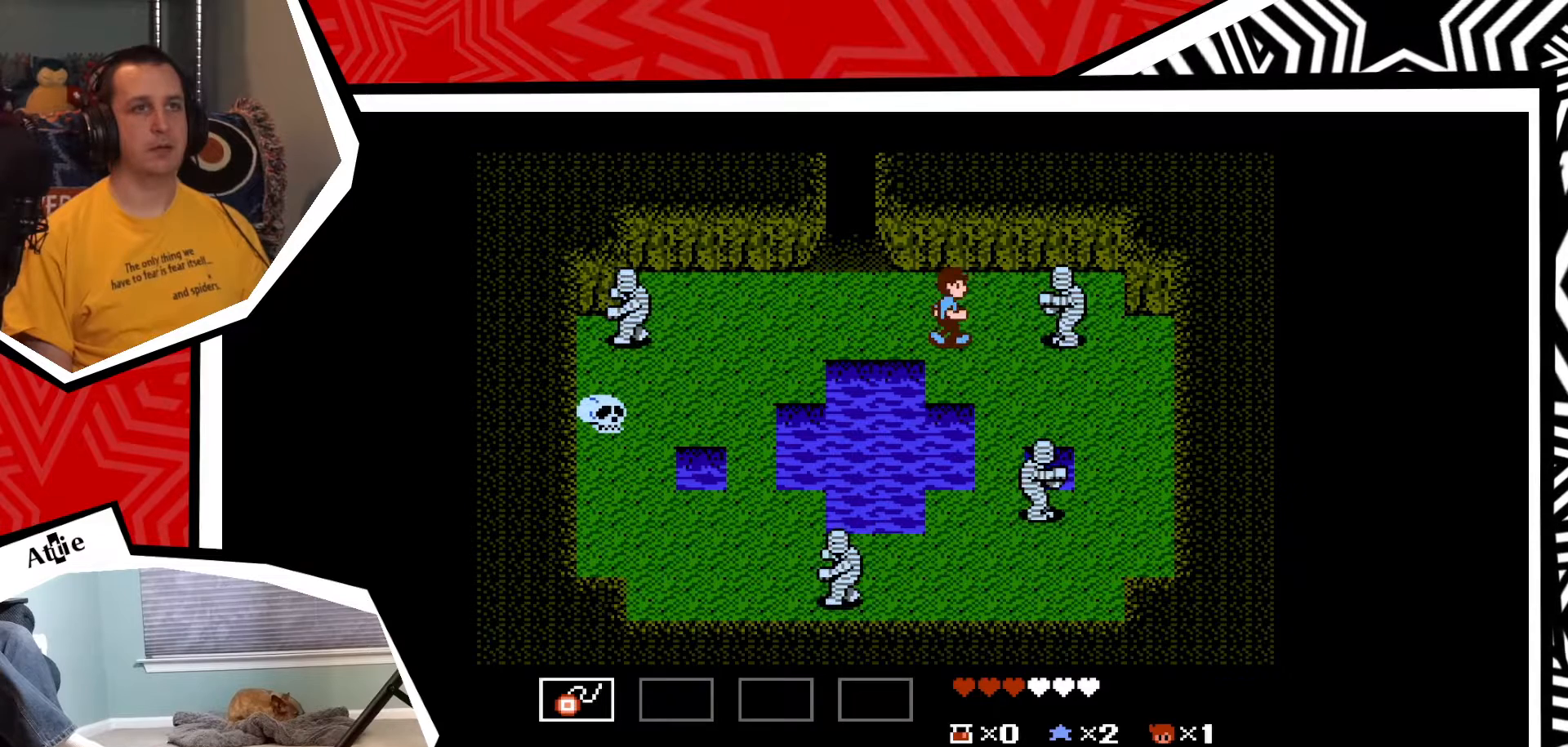
{"buttons": [], "events": [[17, "DPAD_RIGHT", "up"], [17, "Y", "down"], [83, "Y", "up"], [183, "Y", "down"], [233, "Y", "up"], [300, "Y", "down"], [367, "Y", "up"], [467, "Y", "down"], [500, "Y", "up"]]}
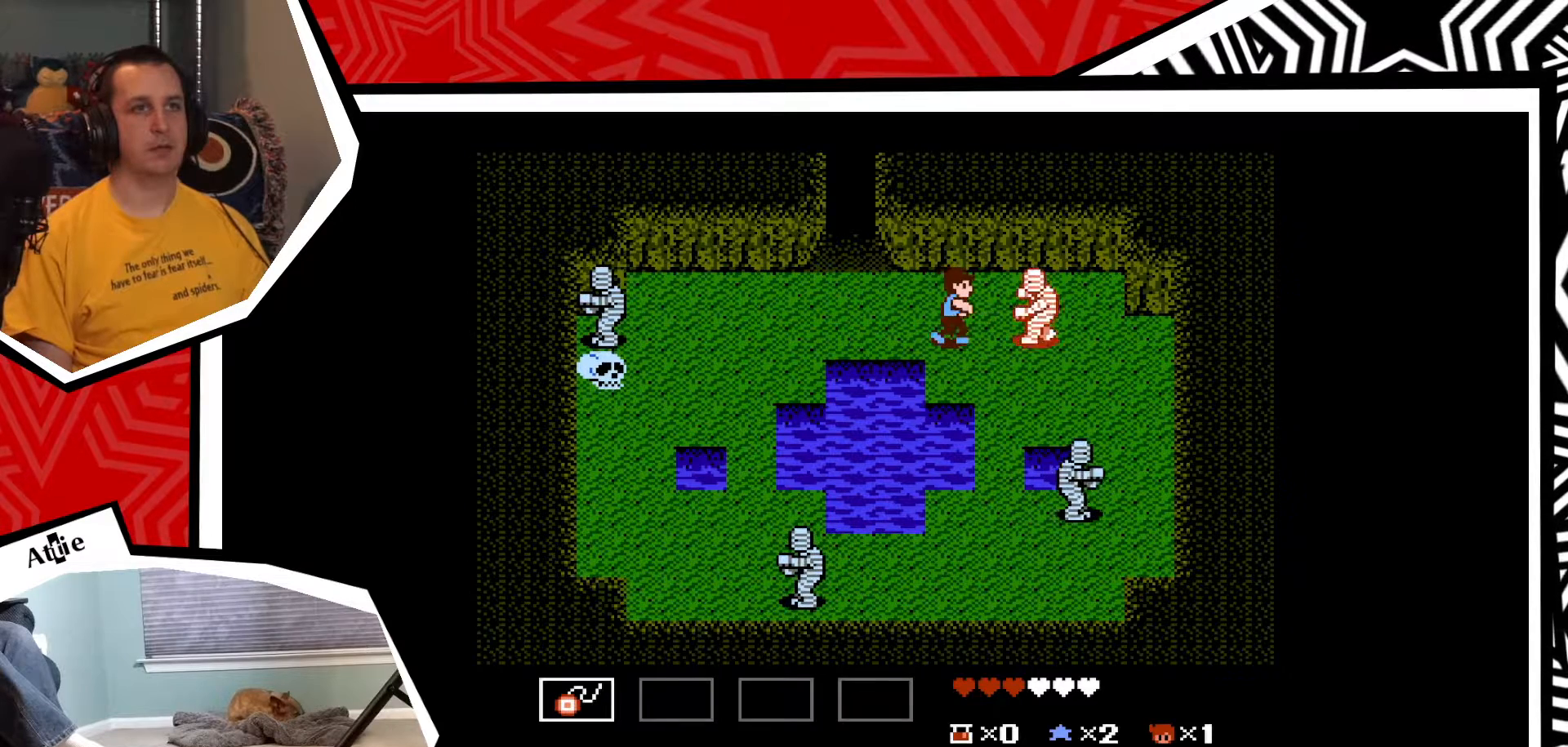
{"buttons": [], "events": [[100, "Y", "down"], [167, "Y", "up"], [233, "Y", "down"], [317, "Y", "up"], [400, "Y", "down"], [467, "Y", "up"]]}
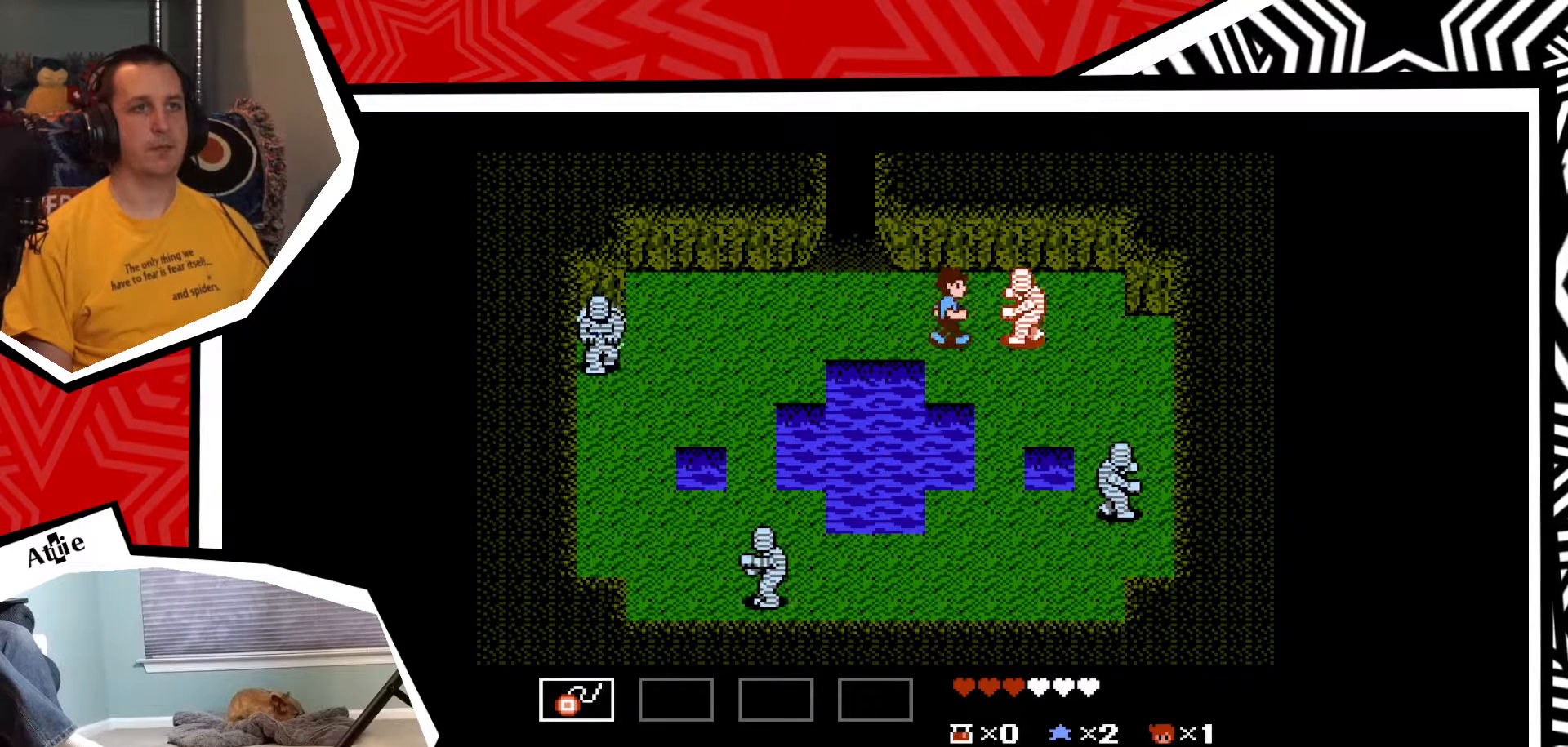
{"buttons": ["Y"], "events": [[33, "Y", "down"], [100, "Y", "up"], [167, "Y", "down"], [267, "Y", "up"], [317, "Y", "down"], [400, "Y", "up"], [483, "Y", "down"]]}
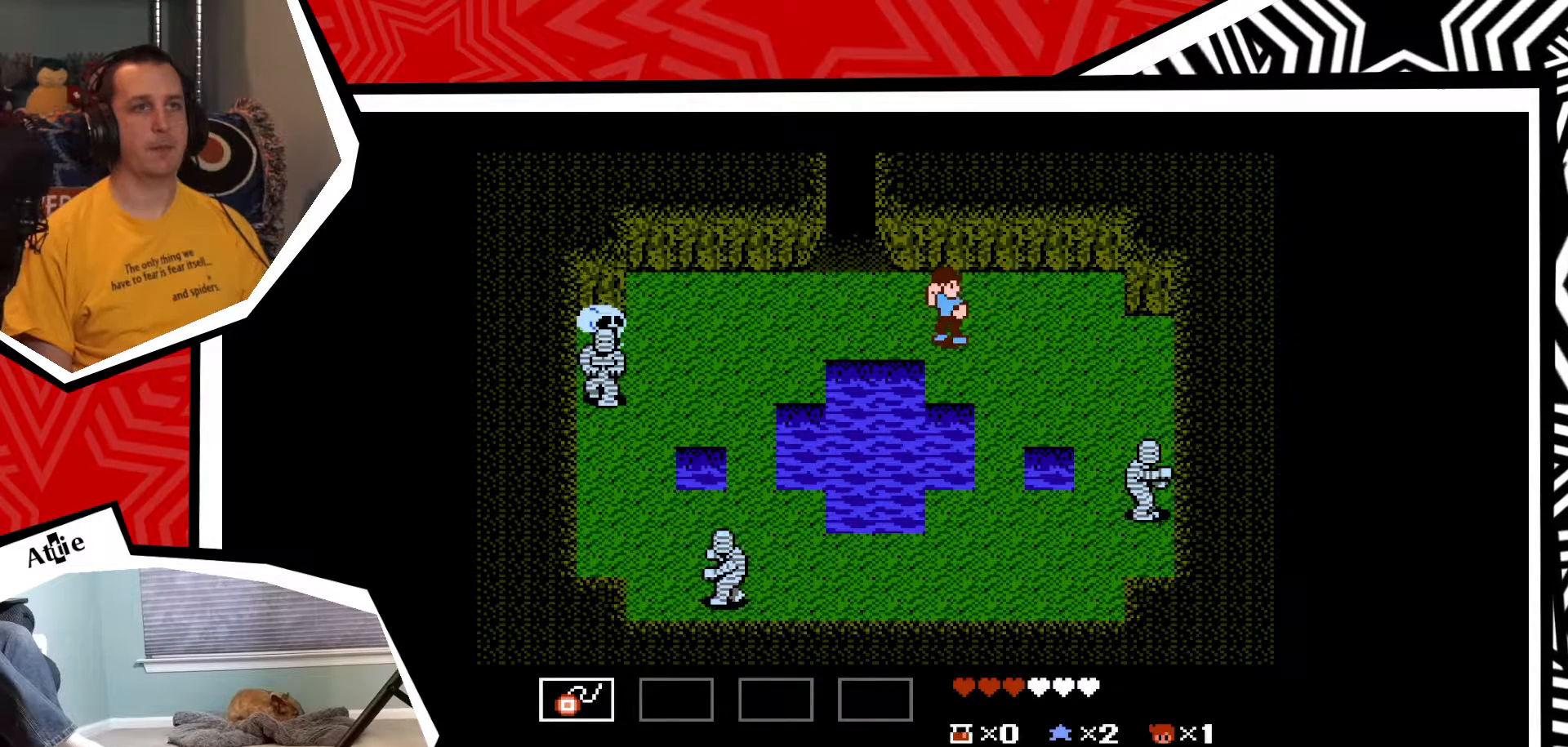
{"buttons": [], "events": [[67, "Y", "up"], [117, "Y", "down"], [200, "Y", "up"]]}
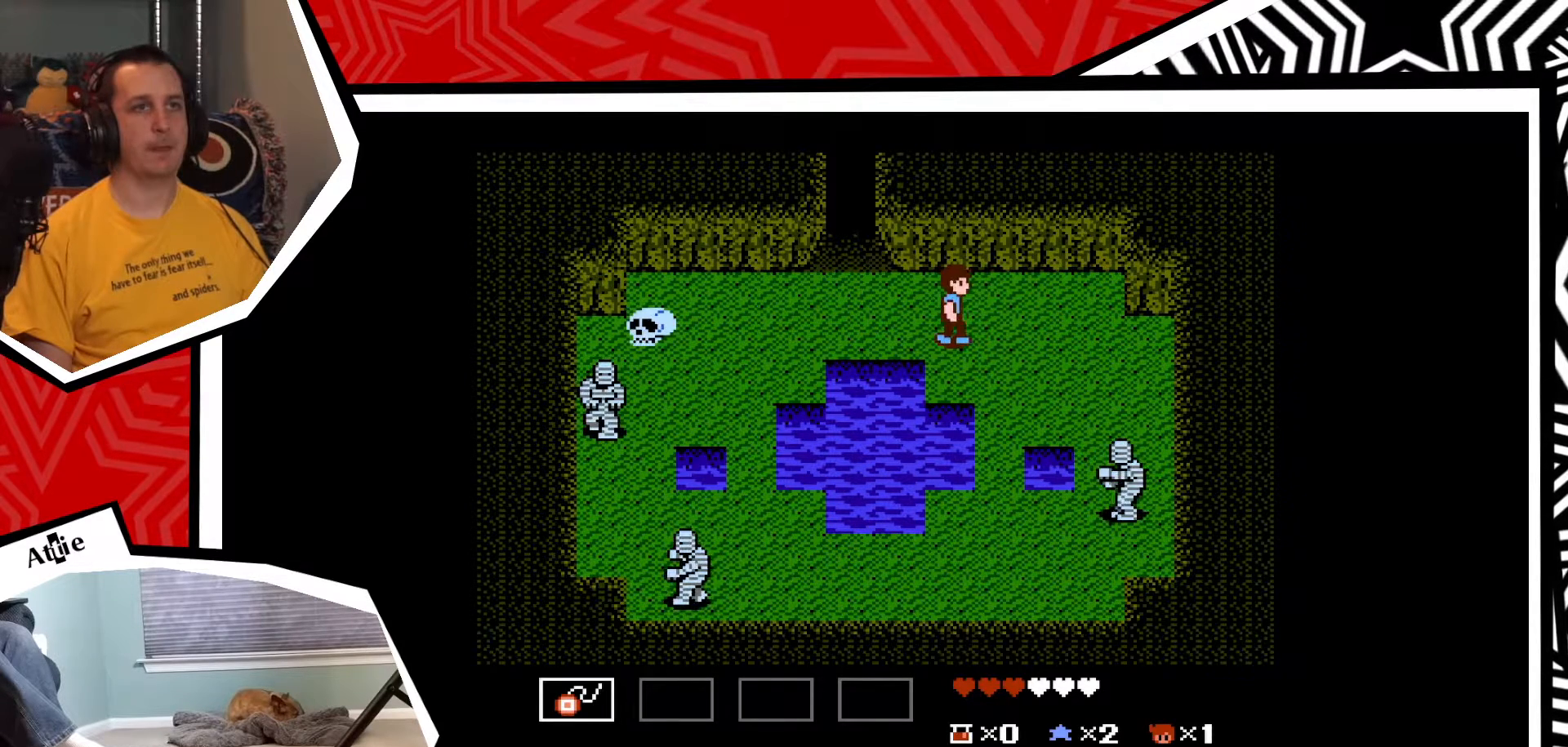
{"buttons": ["DPAD_RIGHT"], "events": [[17, "DPAD_RIGHT", "down"]]}
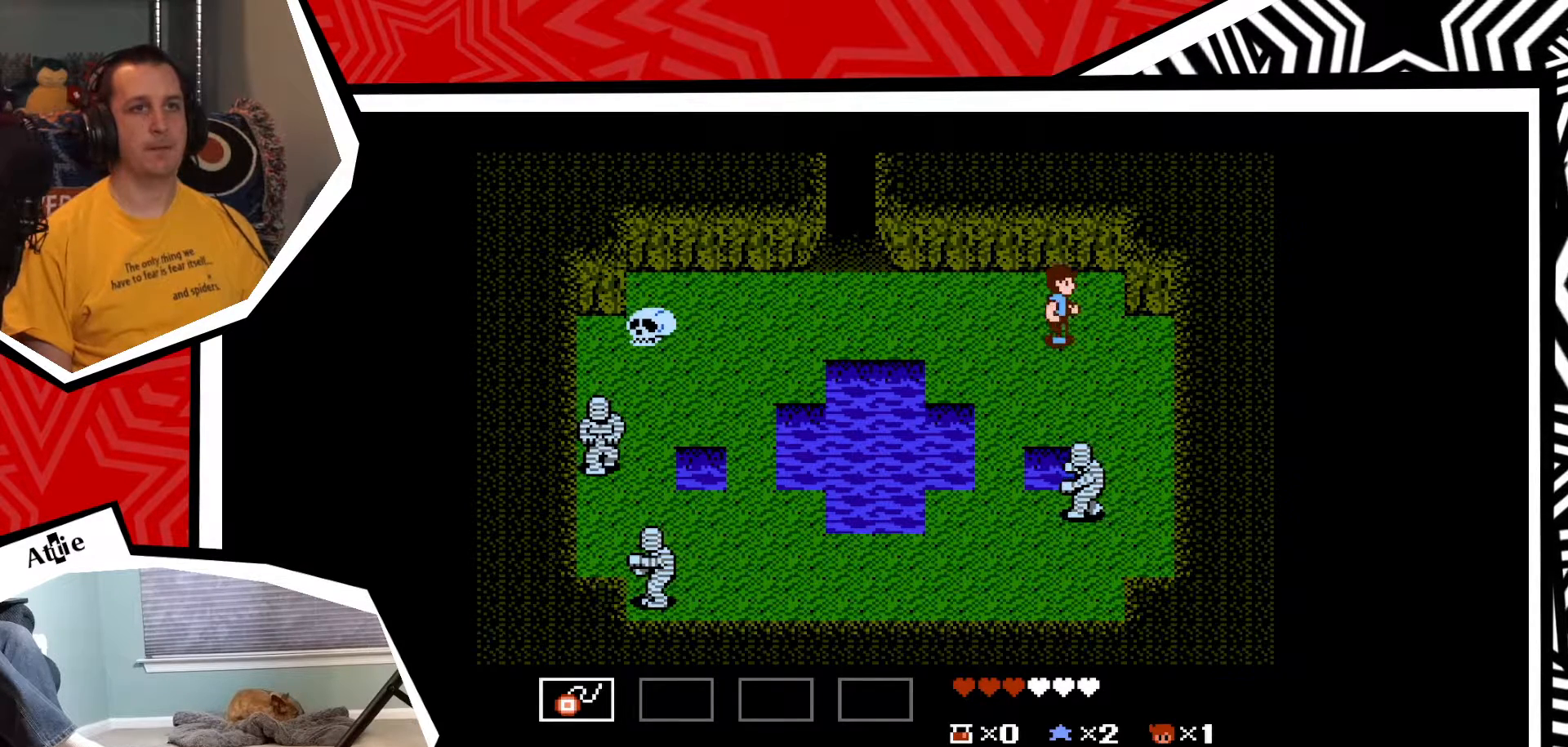
{"buttons": ["DPAD_DOWN"], "events": [[50, "DPAD_RIGHT", "up"], [467, "DPAD_DOWN", "down"]]}
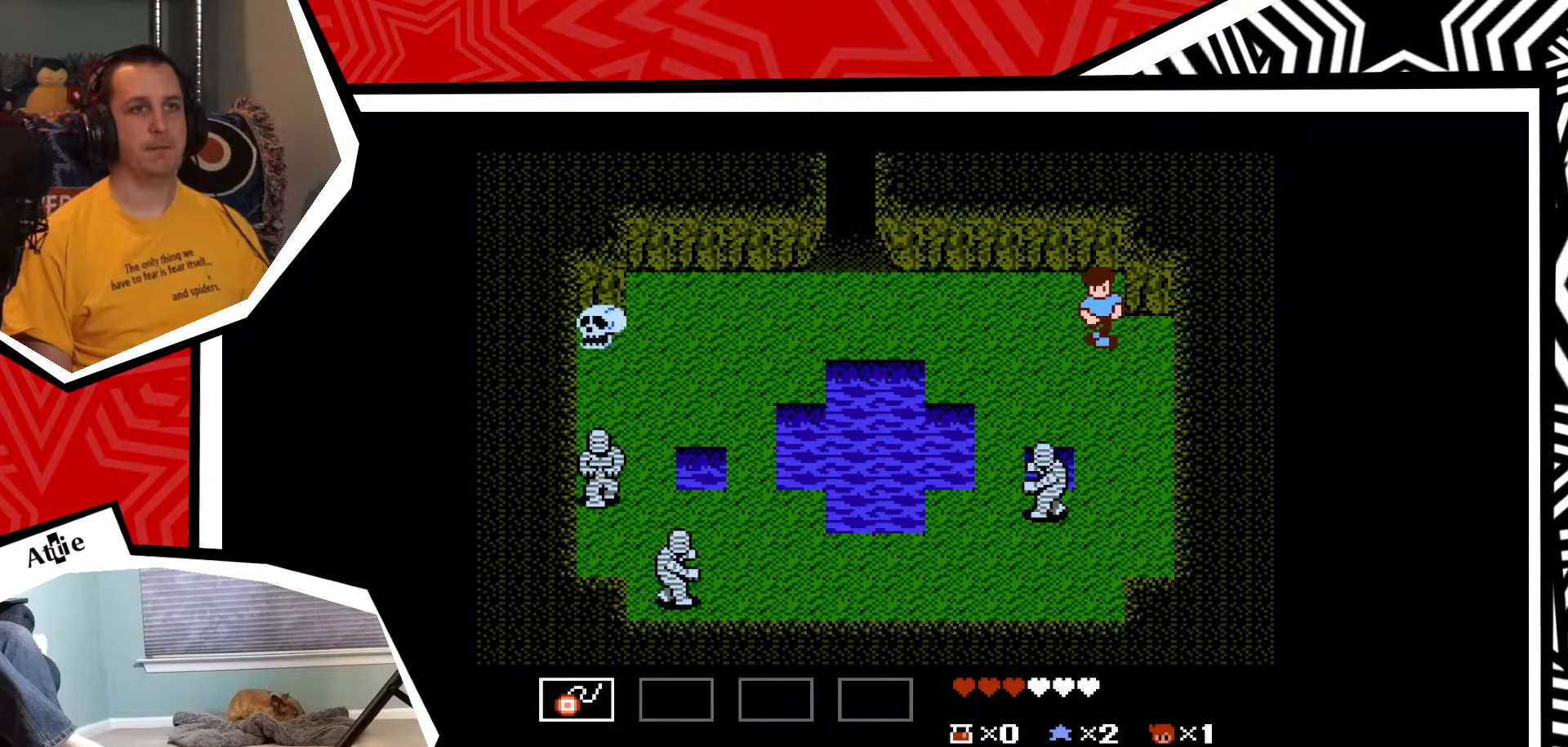
{"buttons": [], "events": [[383, "DPAD_DOWN", "up"]]}
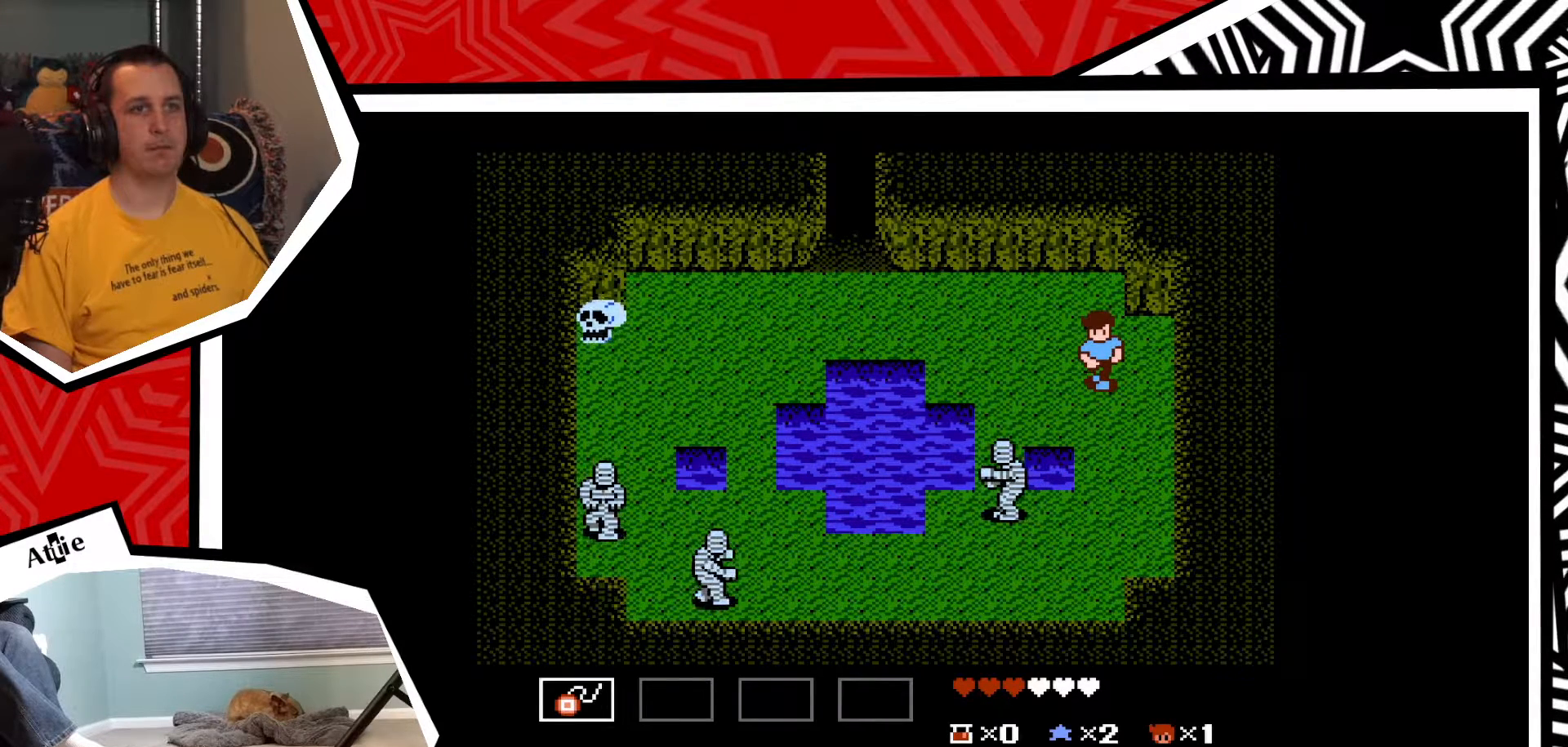
{"buttons": ["DPAD_DOWN"], "events": [[333, "DPAD_DOWN", "down"]]}
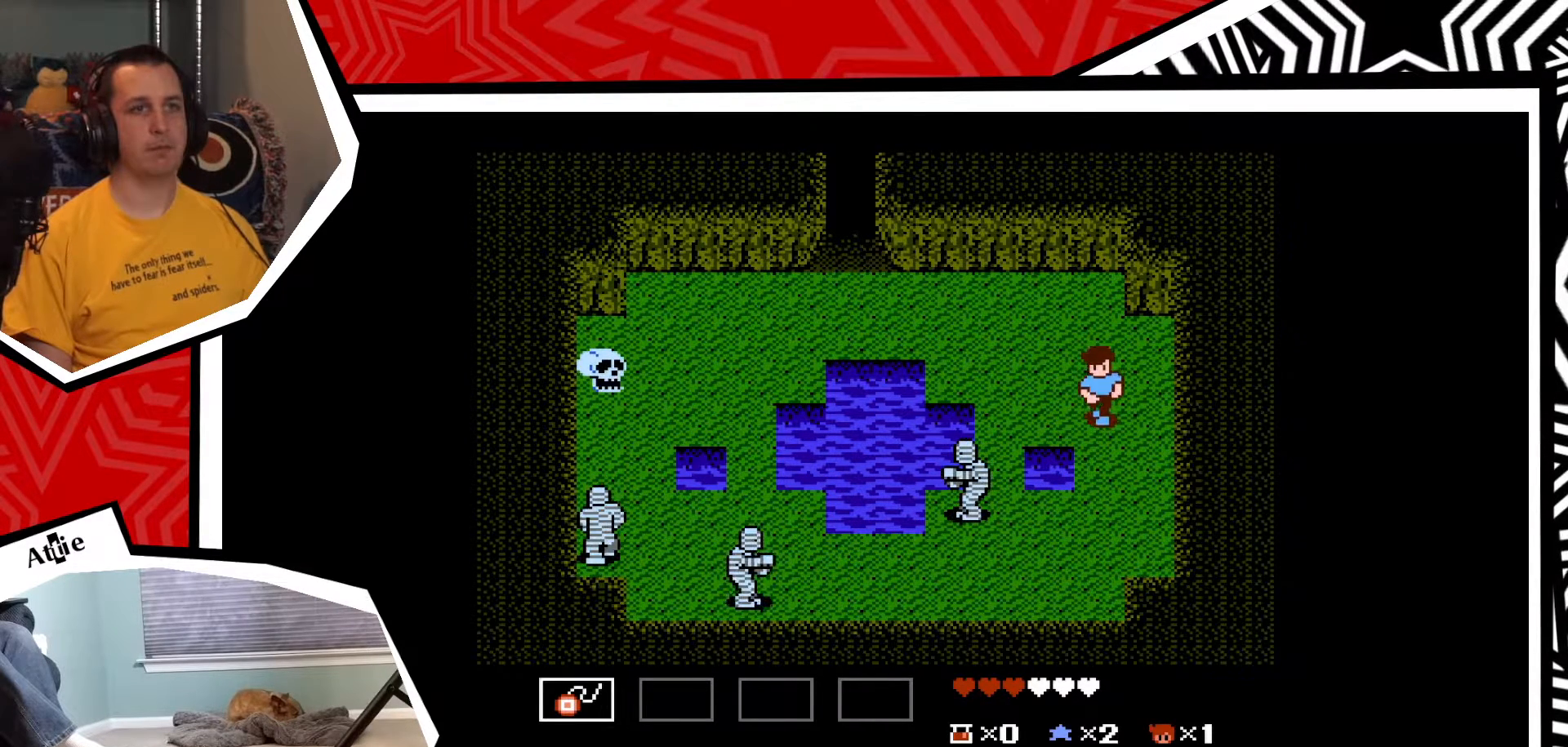
{"buttons": [], "events": [[433, "DPAD_DOWN", "up"]]}
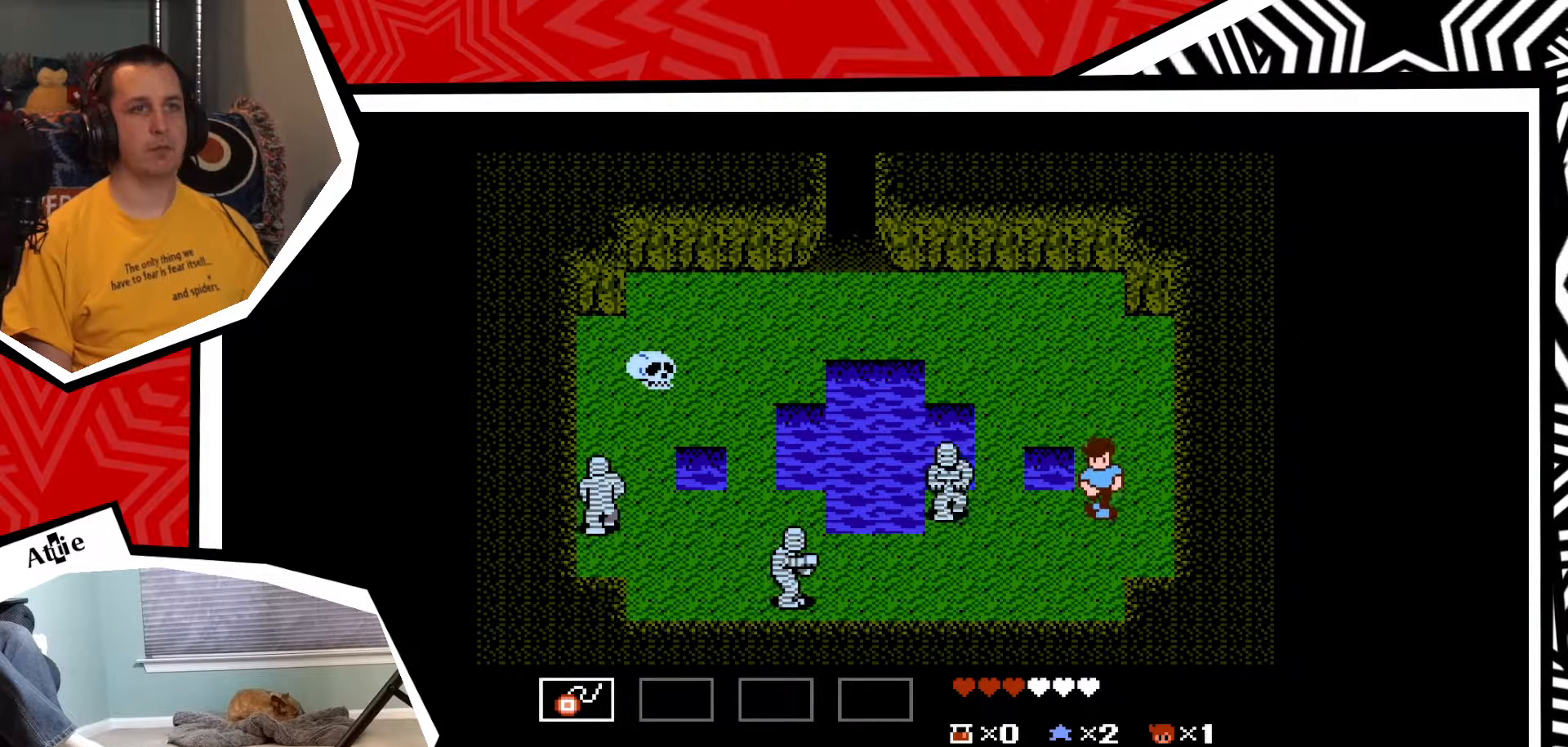
{"buttons": [], "events": [[233, "DPAD_LEFT", "down"], [300, "DPAD_LEFT", "up"]]}
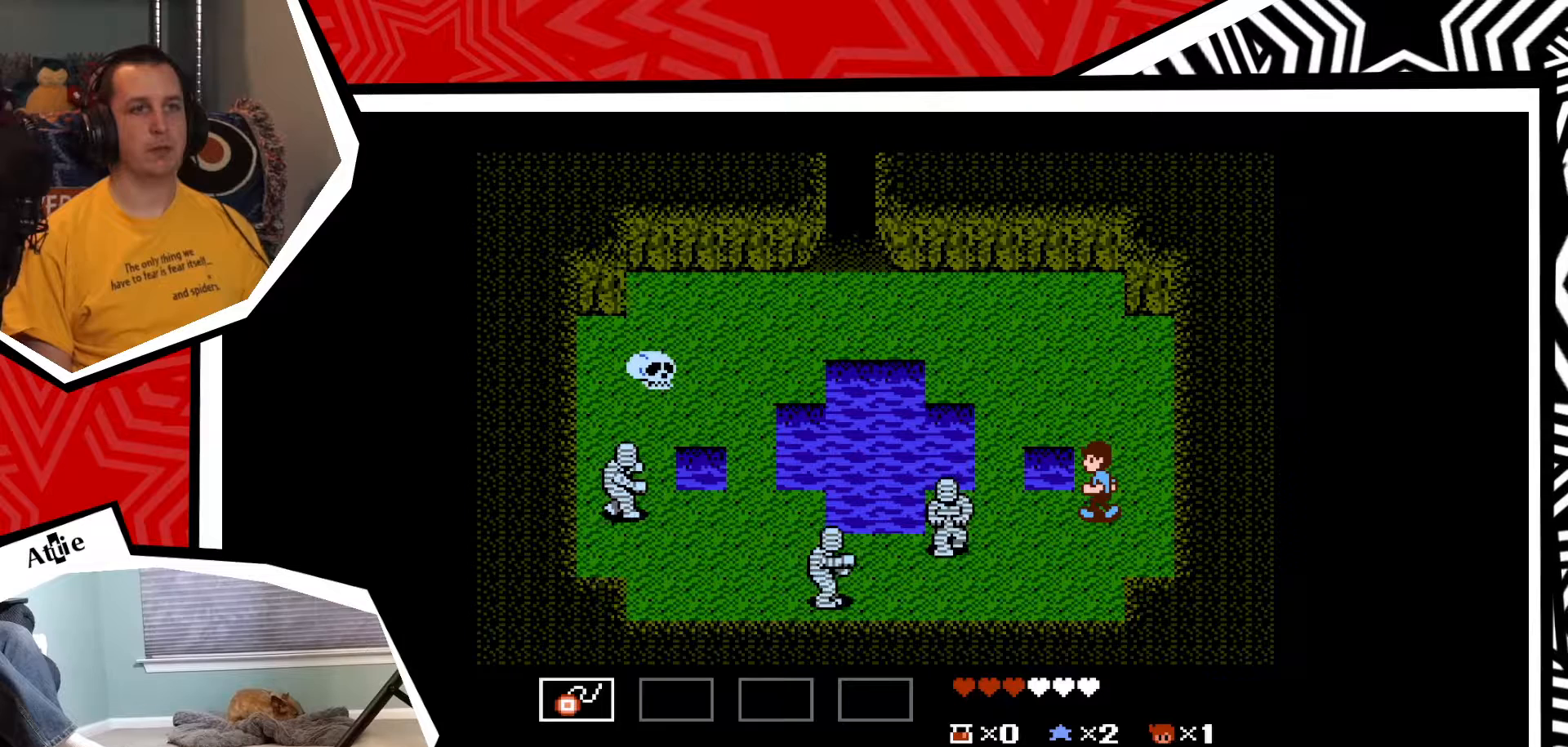
{"buttons": [], "events": []}
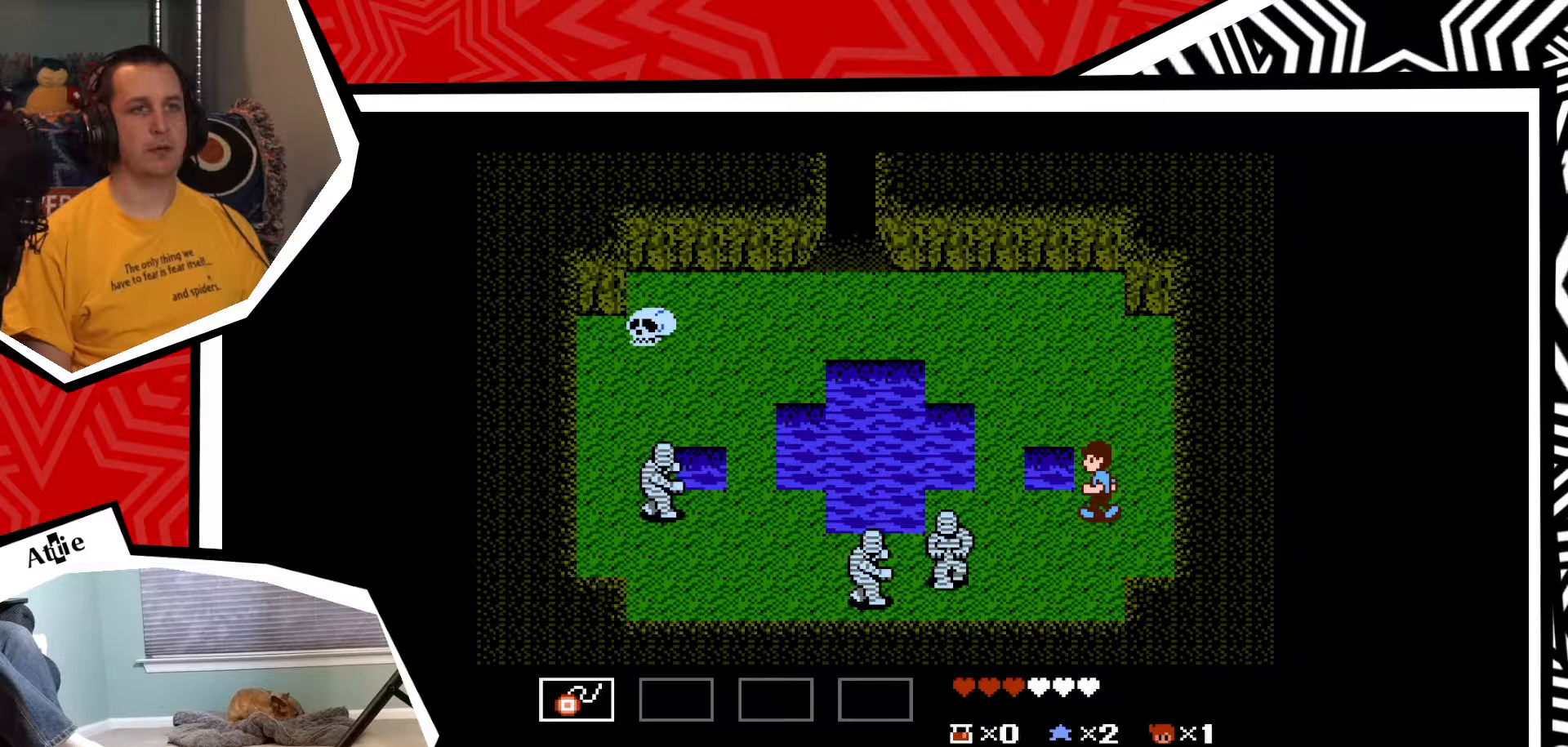
{"buttons": ["DPAD_UP"], "events": [[233, "DPAD_UP", "down"]]}
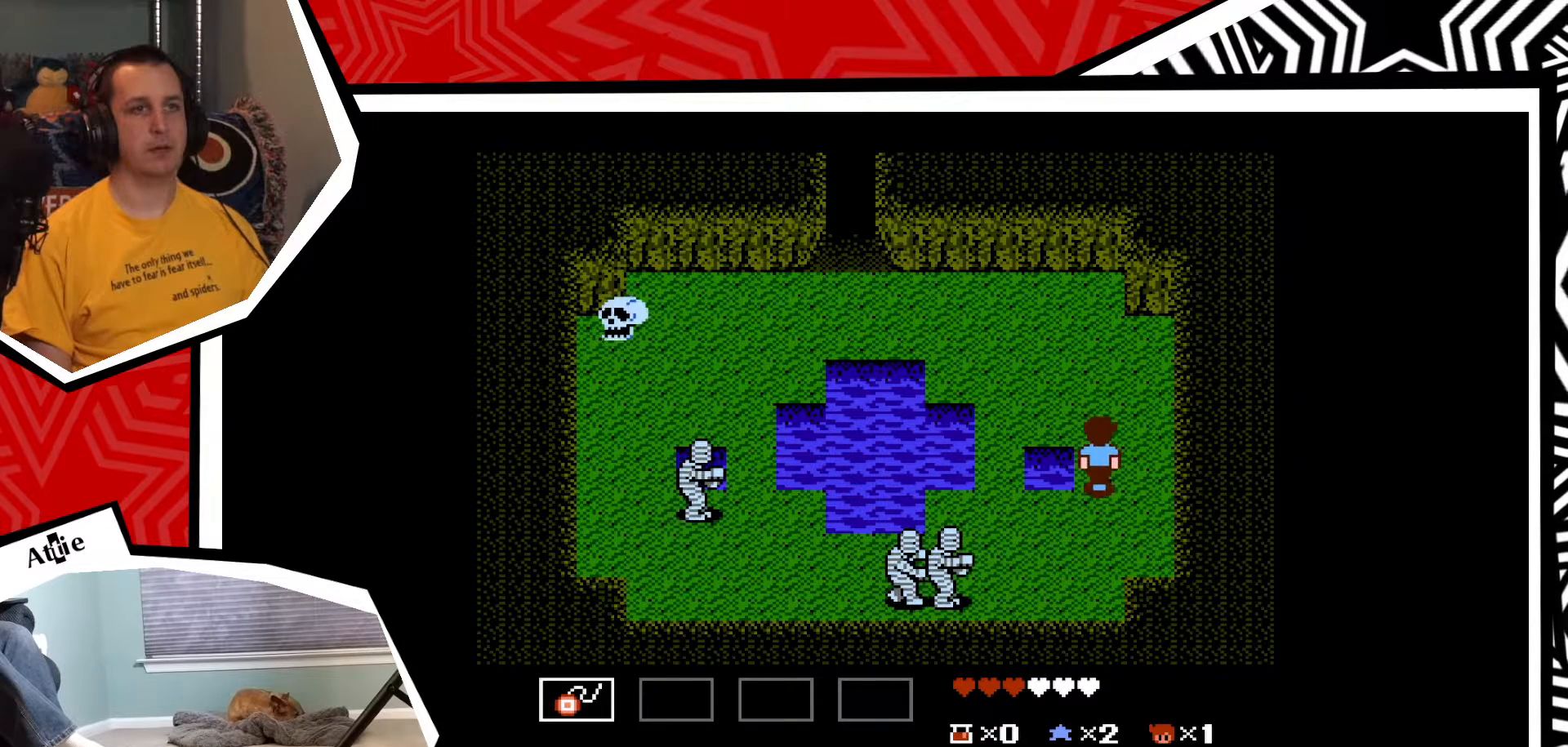
{"buttons": ["DPAD_LEFT"], "events": [[217, "DPAD_UP", "up"], [250, "DPAD_LEFT", "down"]]}